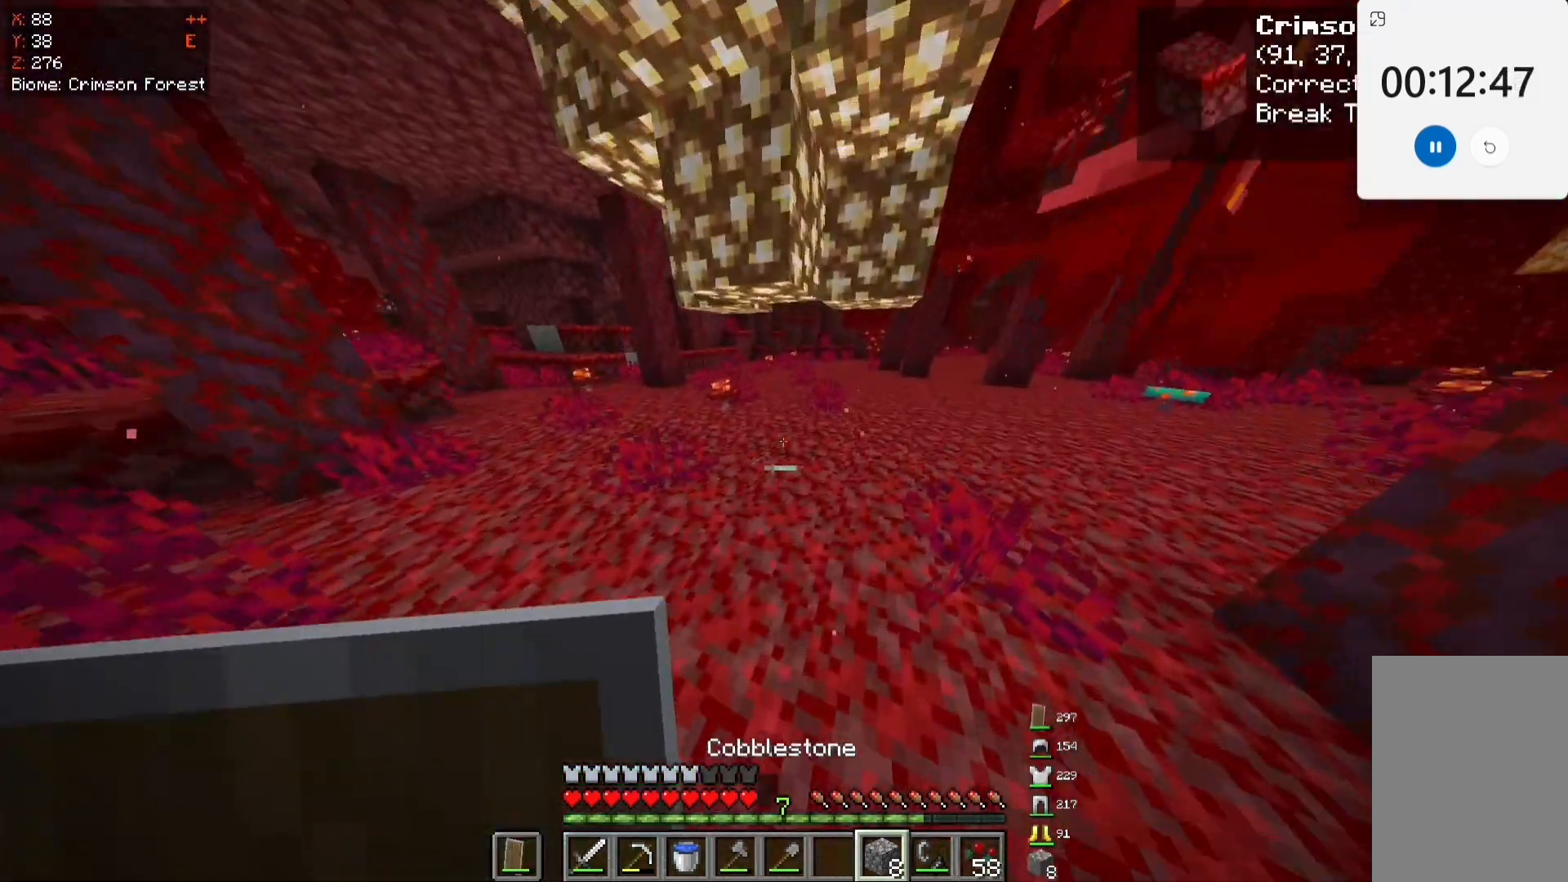
Gameplay with keyboard and mouse; each line is a JSON object with the keys and mouse buttons held at the frame after it. "events" lists presses ("down") and releases ("up") of "a", "d", "s", "space", "w", "mouse_left" and "mouse_right" between this image and that frame as [ms after this image, input, new state], when the widget could be followed in between. "mouse_left", "mouse_right" = the "left", "right" buttons of the "mouse" list. No other keys are recorded. Fast repeated clicks can show as one long hold. Mouse movement is not recorded.
{"keys": ["w"], "mouse": [], "events": []}
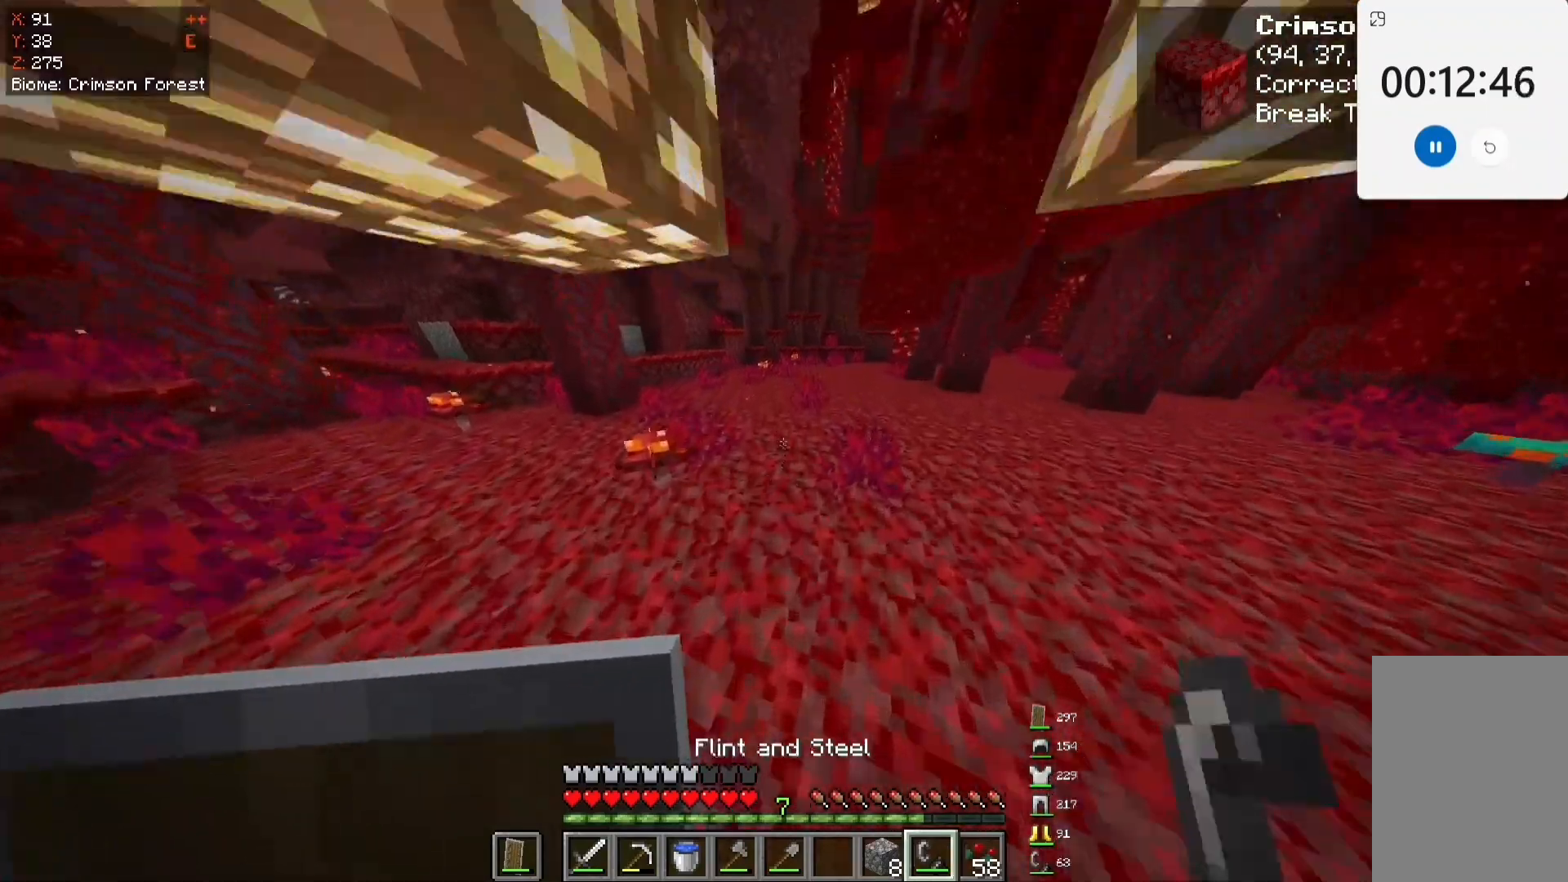
{"keys": ["space", "w"], "mouse": [], "events": [[400, "space", "down"]]}
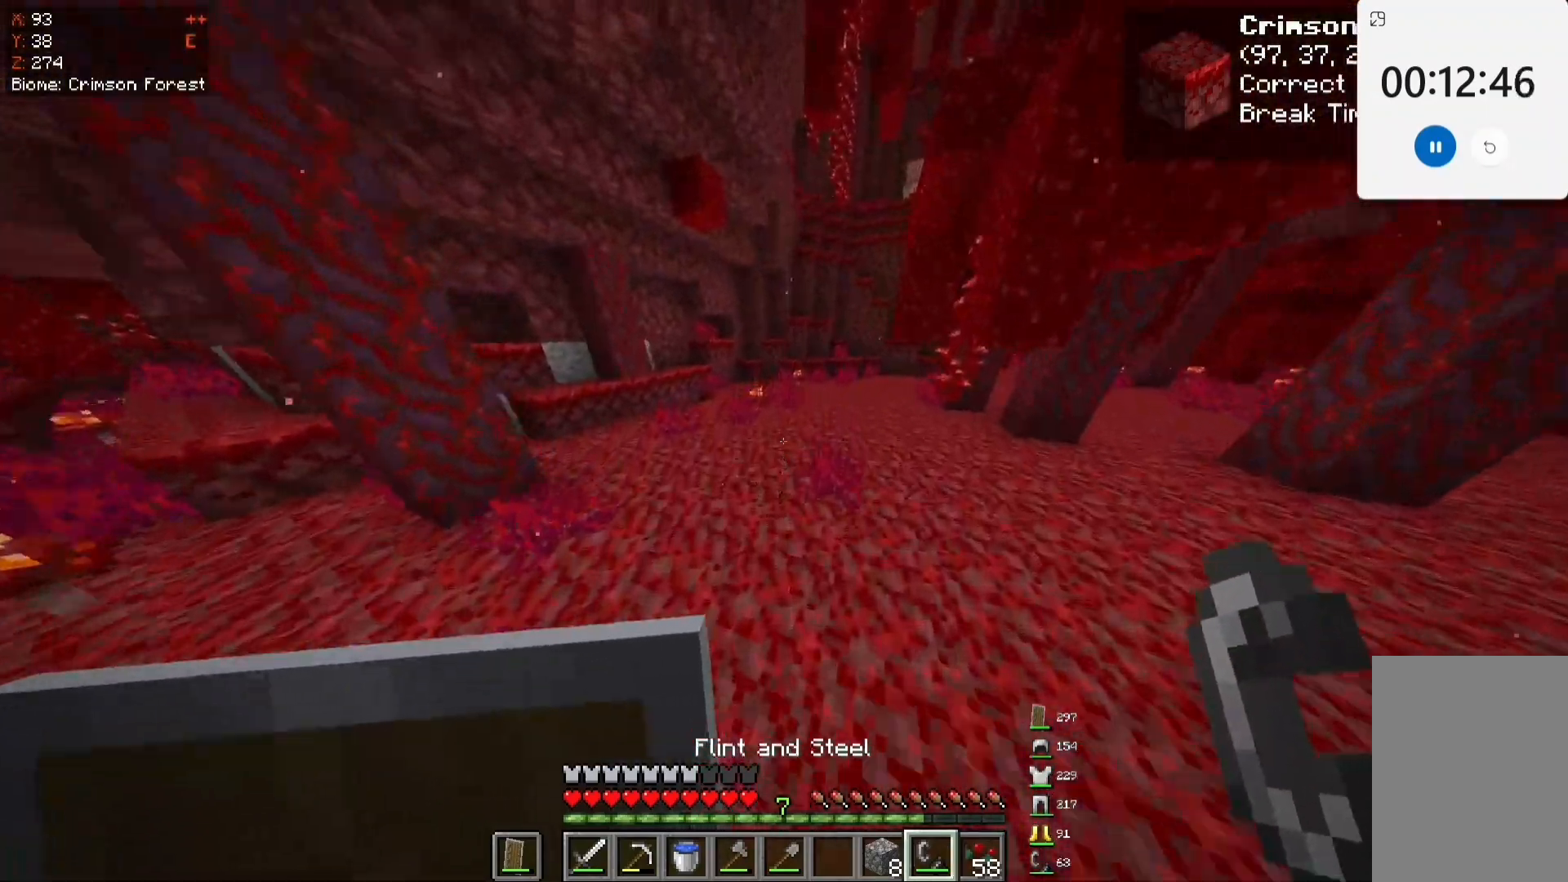
{"keys": ["space", "w"], "mouse": [], "events": []}
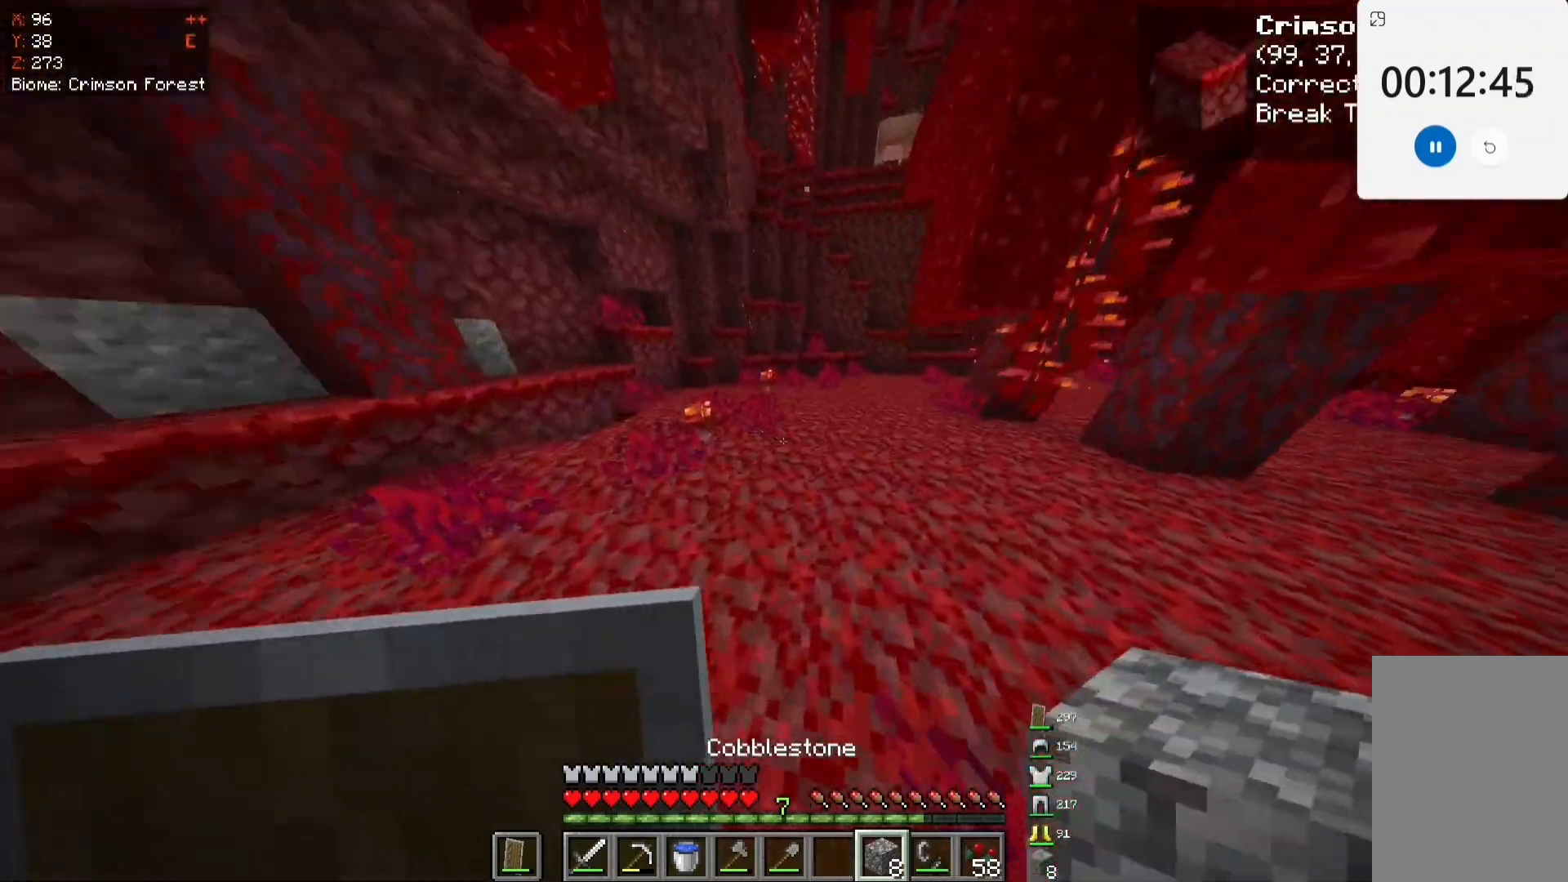
{"keys": ["space", "w"], "mouse": [], "events": []}
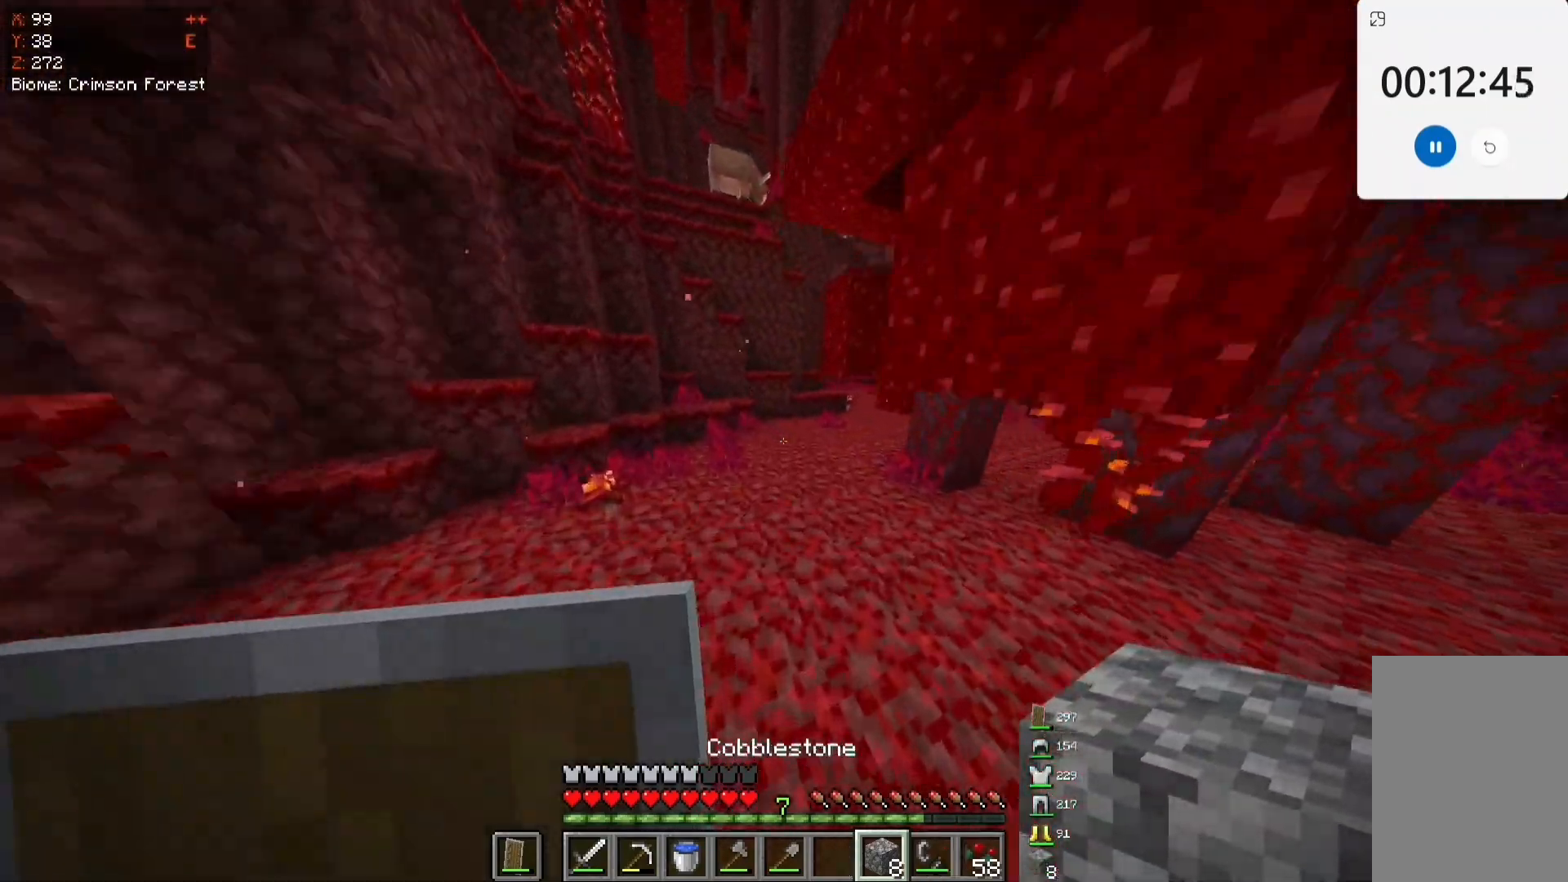
{"keys": ["w"], "mouse": [], "events": [[33, "space", "up"]]}
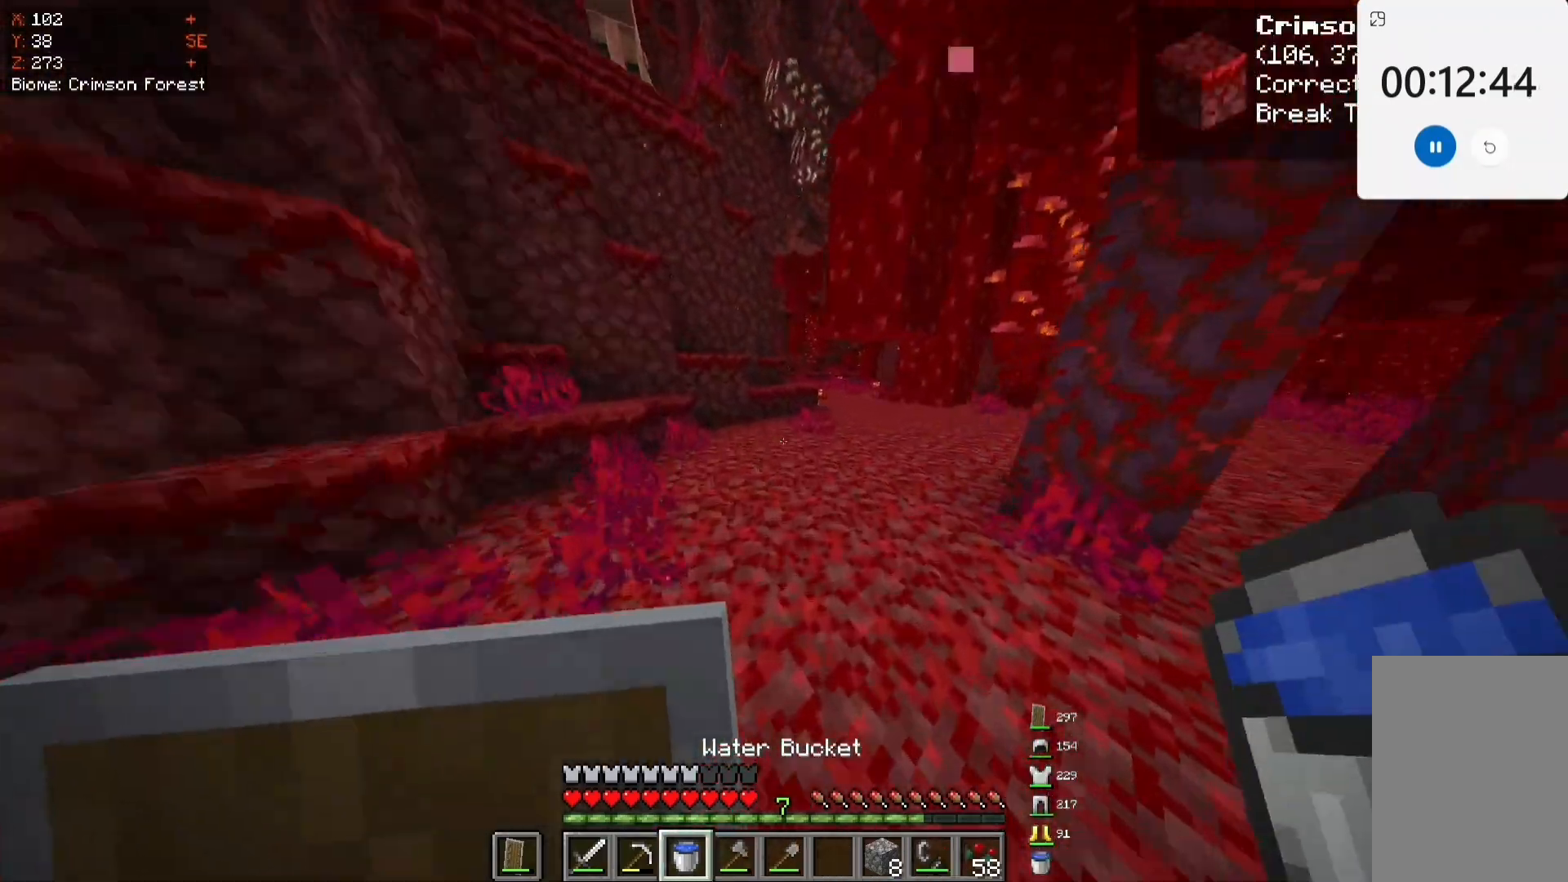
{"keys": ["w"], "mouse": [], "events": []}
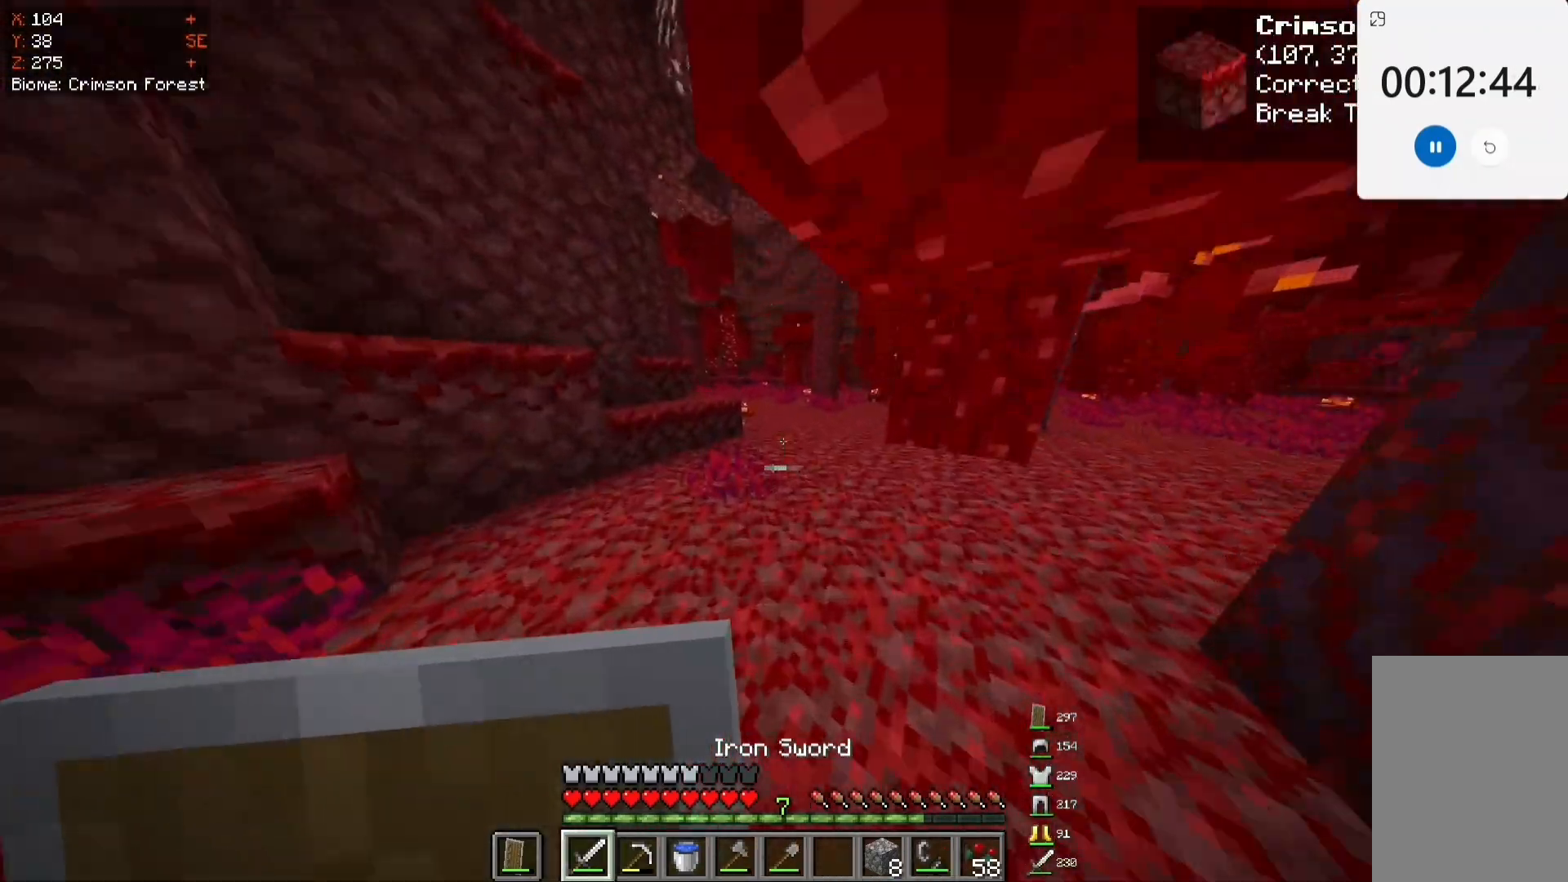
{"keys": ["d", "w"], "mouse": [], "events": [[383, "d", "down"]]}
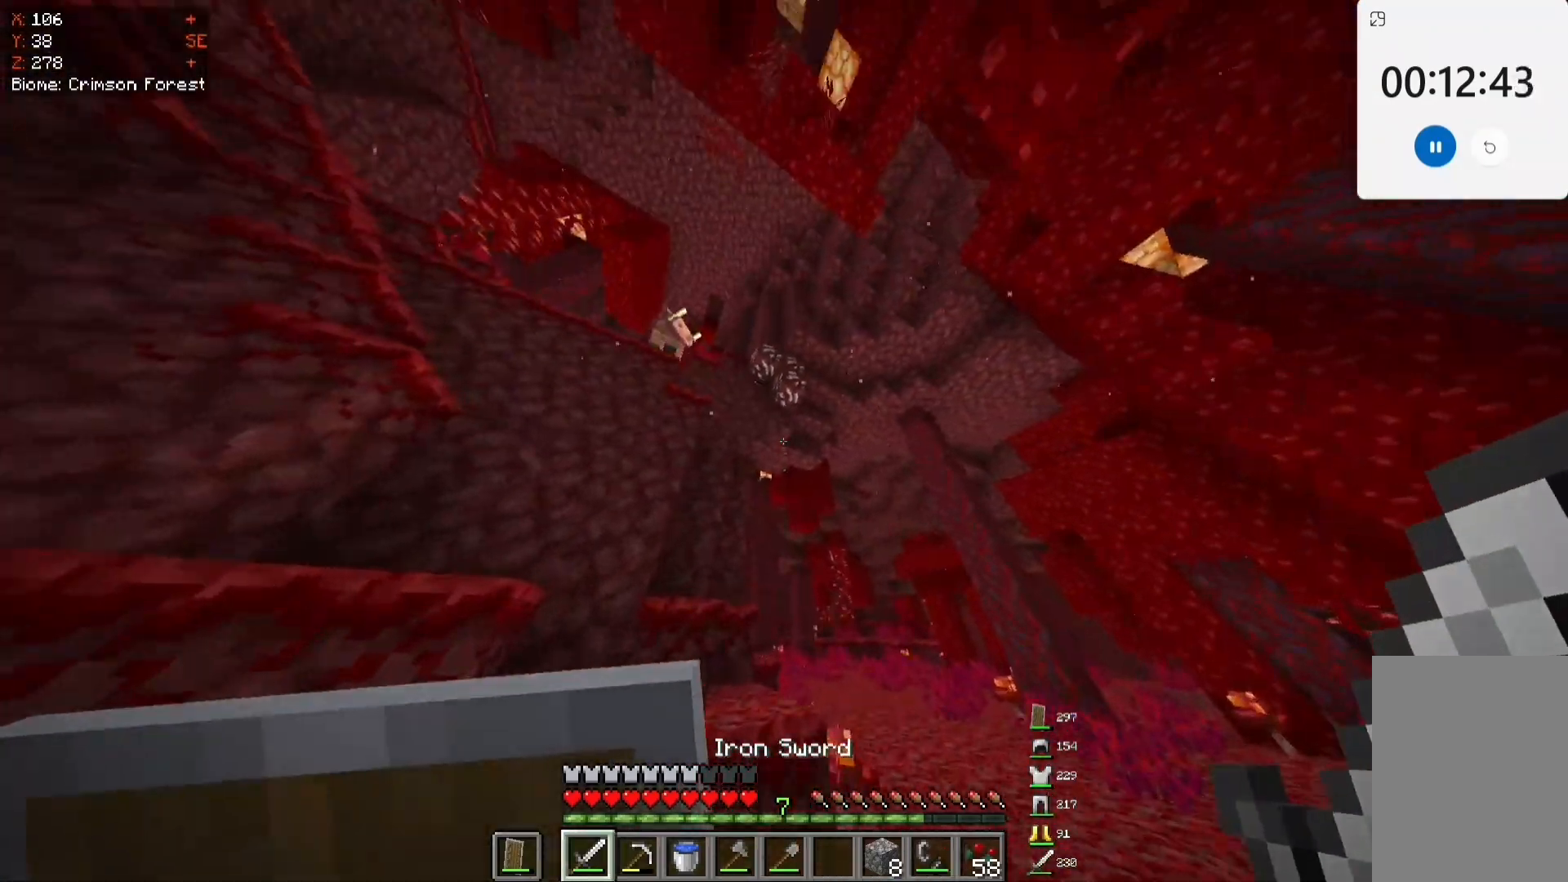
{"keys": ["d", "w"], "mouse": [], "events": []}
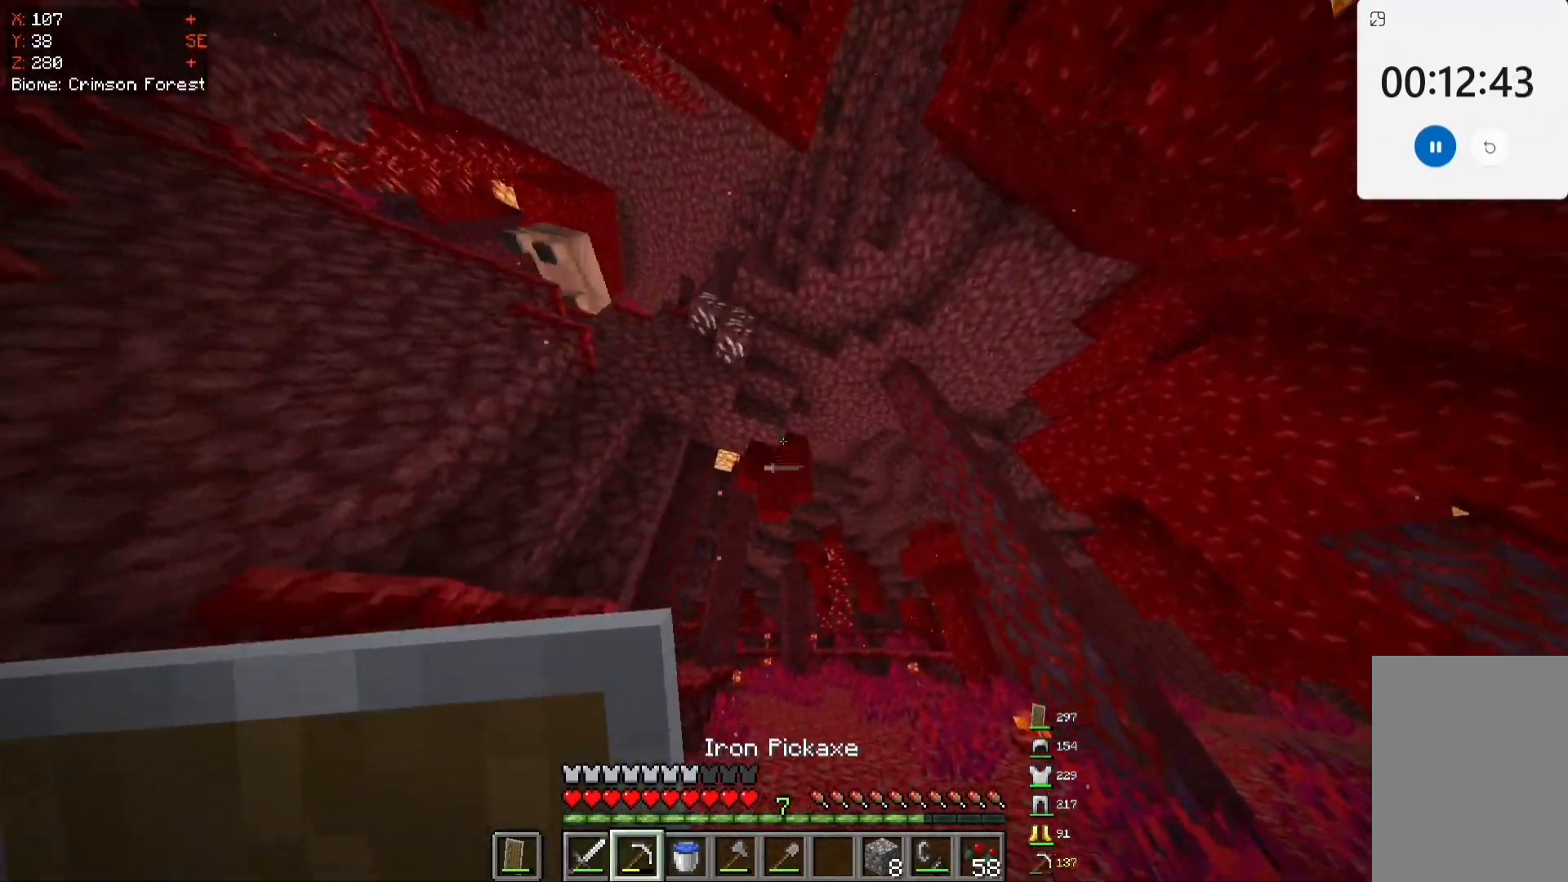
{"keys": ["d", "w"], "mouse": [], "events": []}
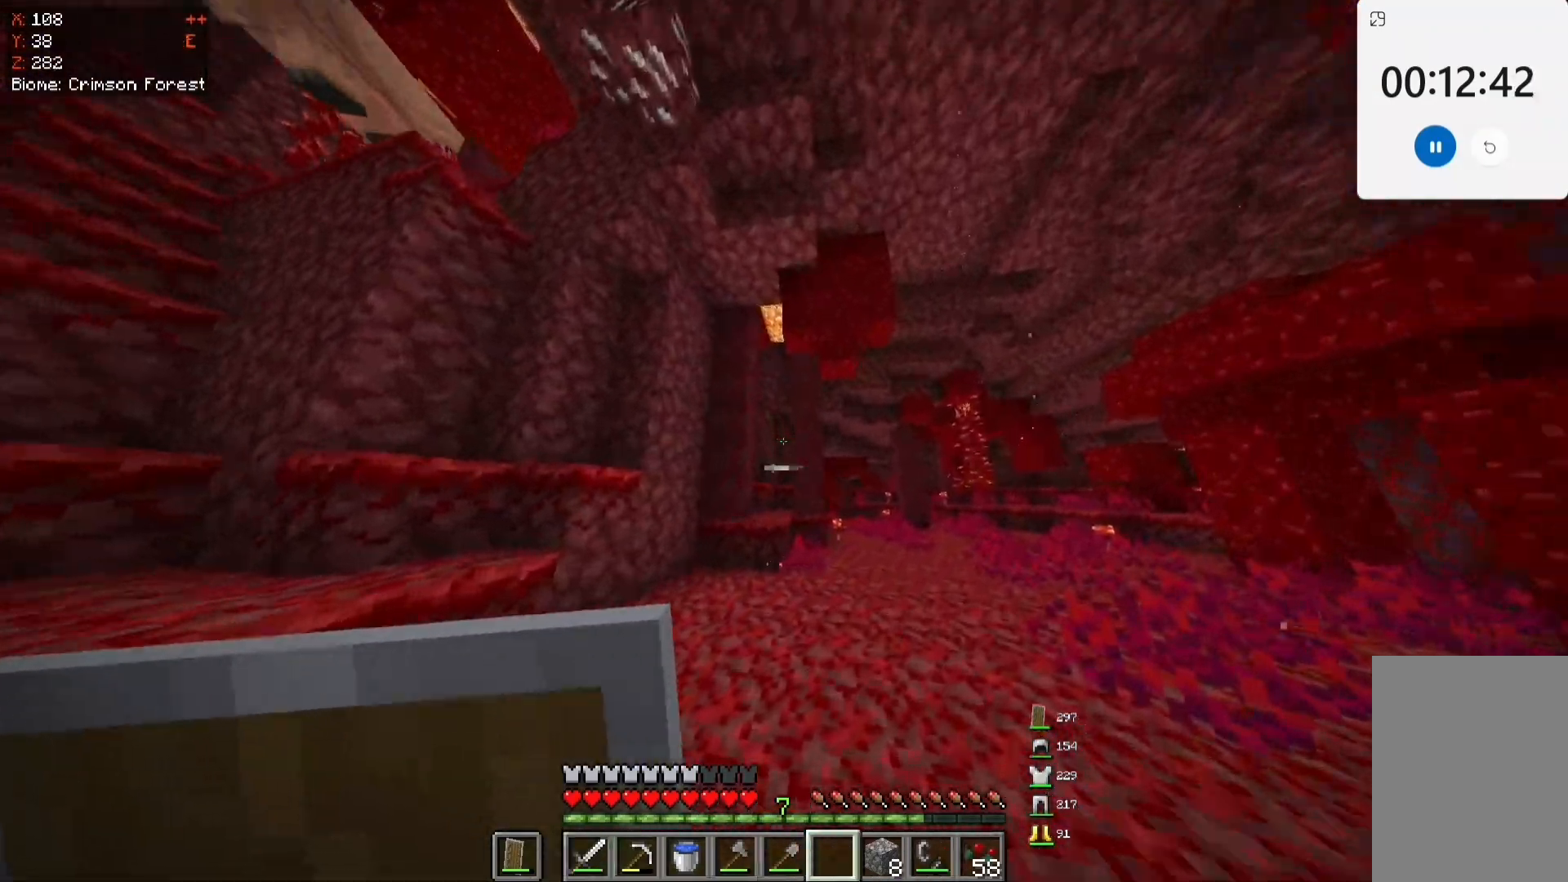
{"keys": ["d", "w"], "mouse": ["left"], "events": [[417, "mouse_left", "down"]]}
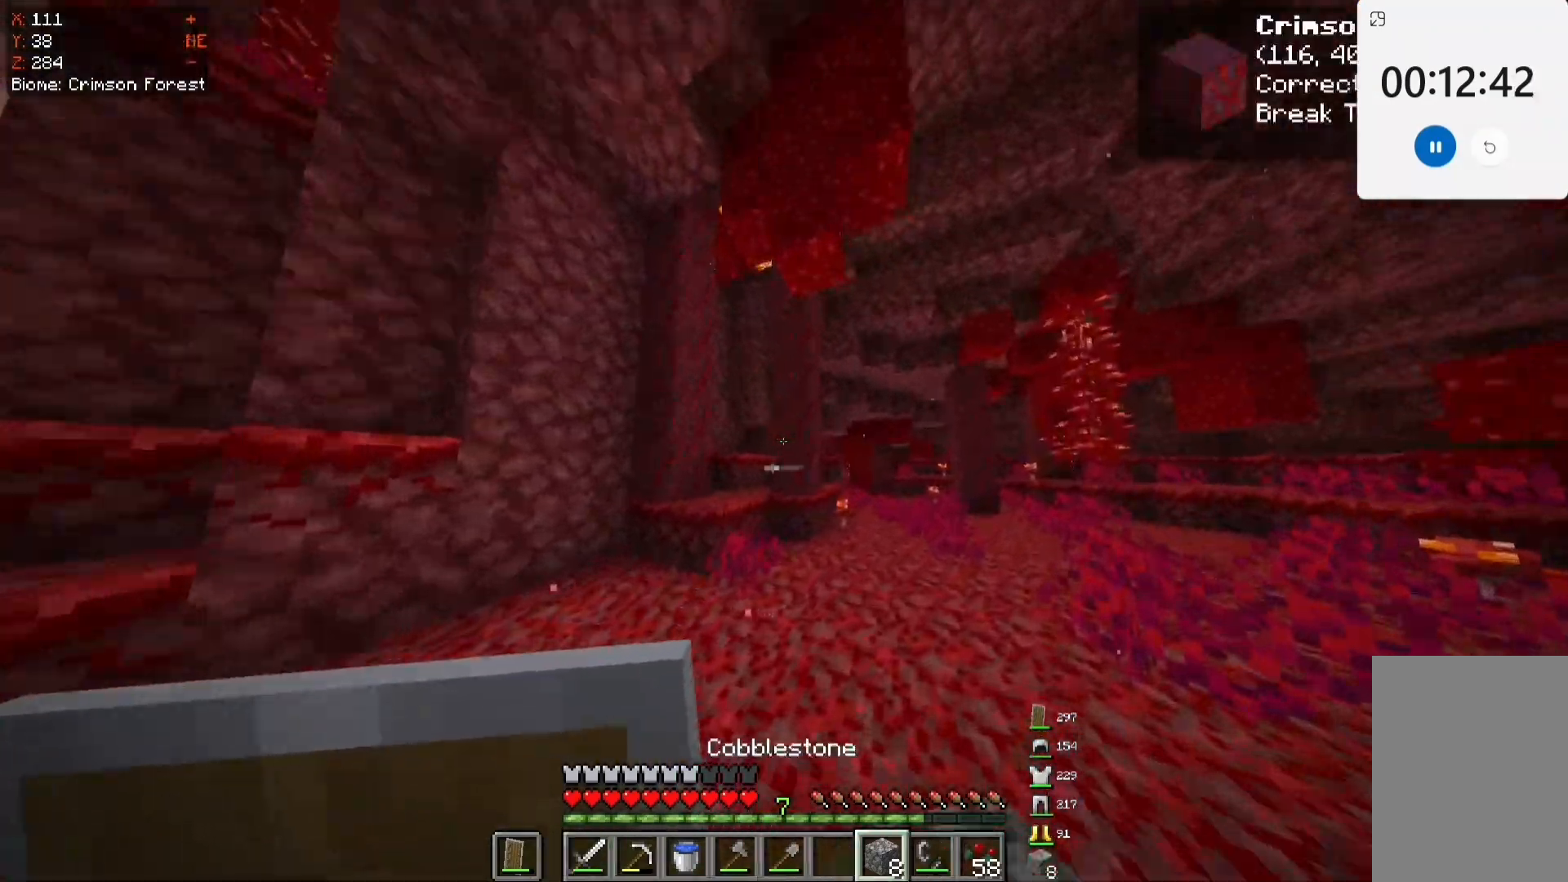
{"keys": ["space"], "mouse": ["right"], "events": [[100, "mouse_left", "up"], [150, "d", "up"], [167, "space", "down"], [200, "w", "up"], [350, "mouse_right", "down"]]}
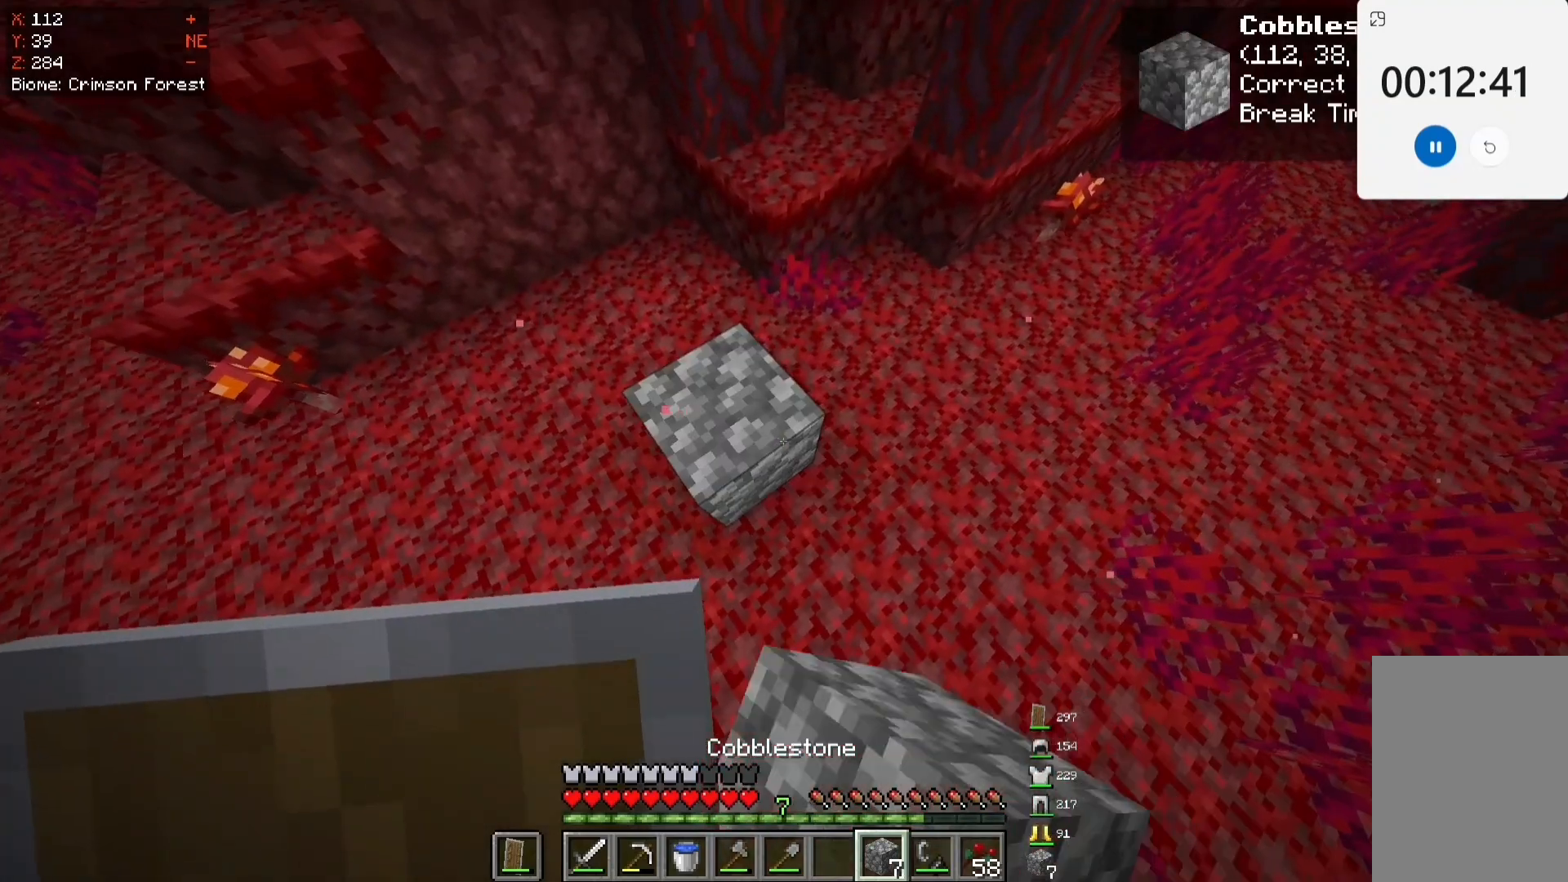
{"keys": ["space", "w"], "mouse": [], "events": [[33, "mouse_right", "up"], [183, "w", "down"]]}
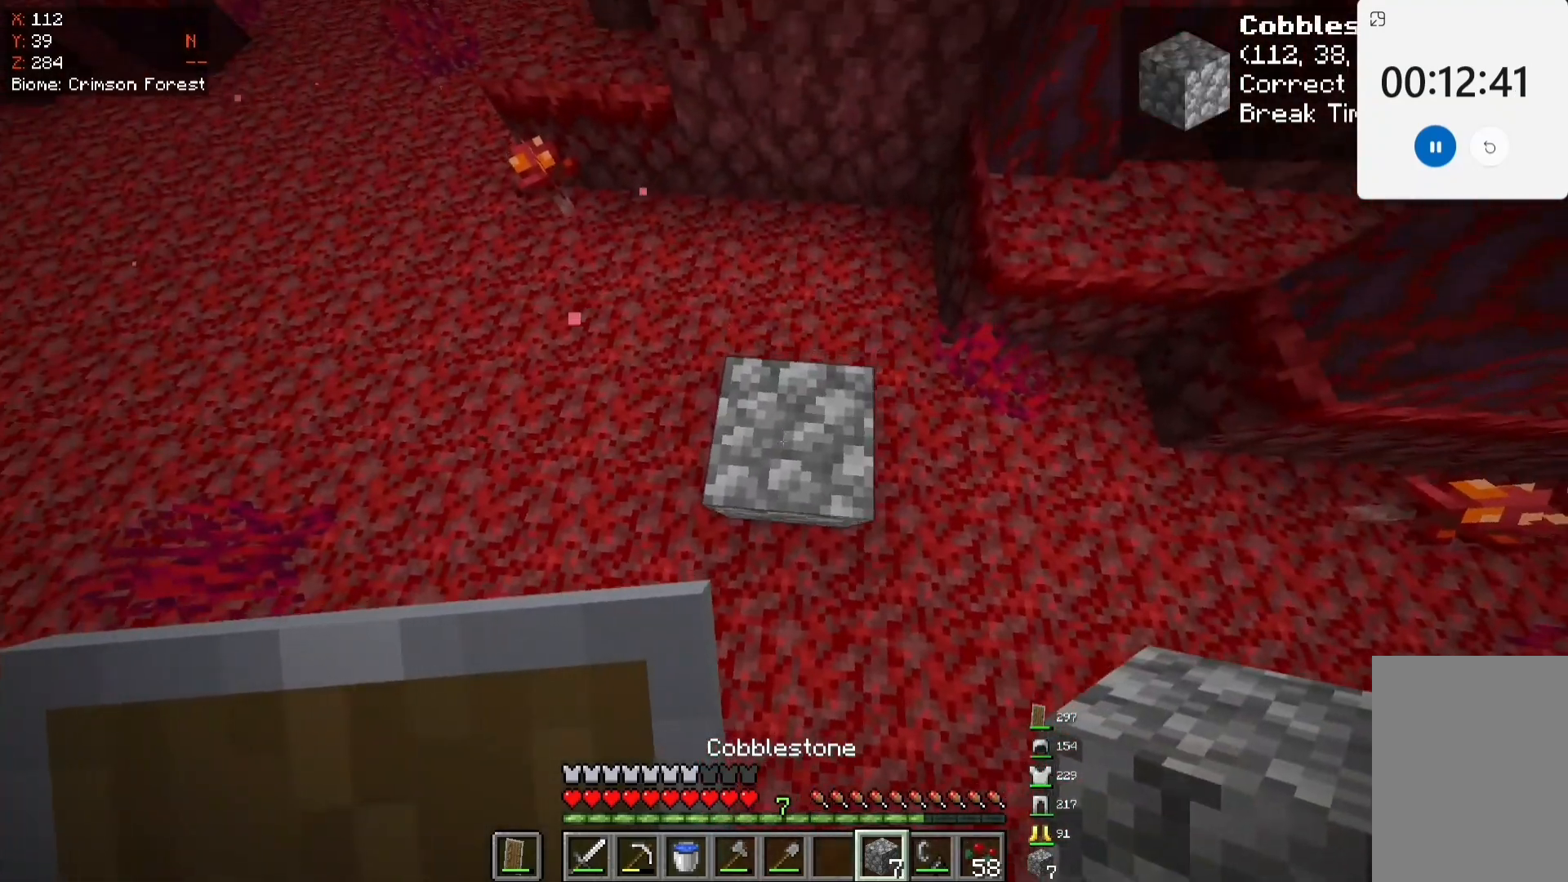
{"keys": ["space"], "mouse": [], "events": [[117, "w", "up"]]}
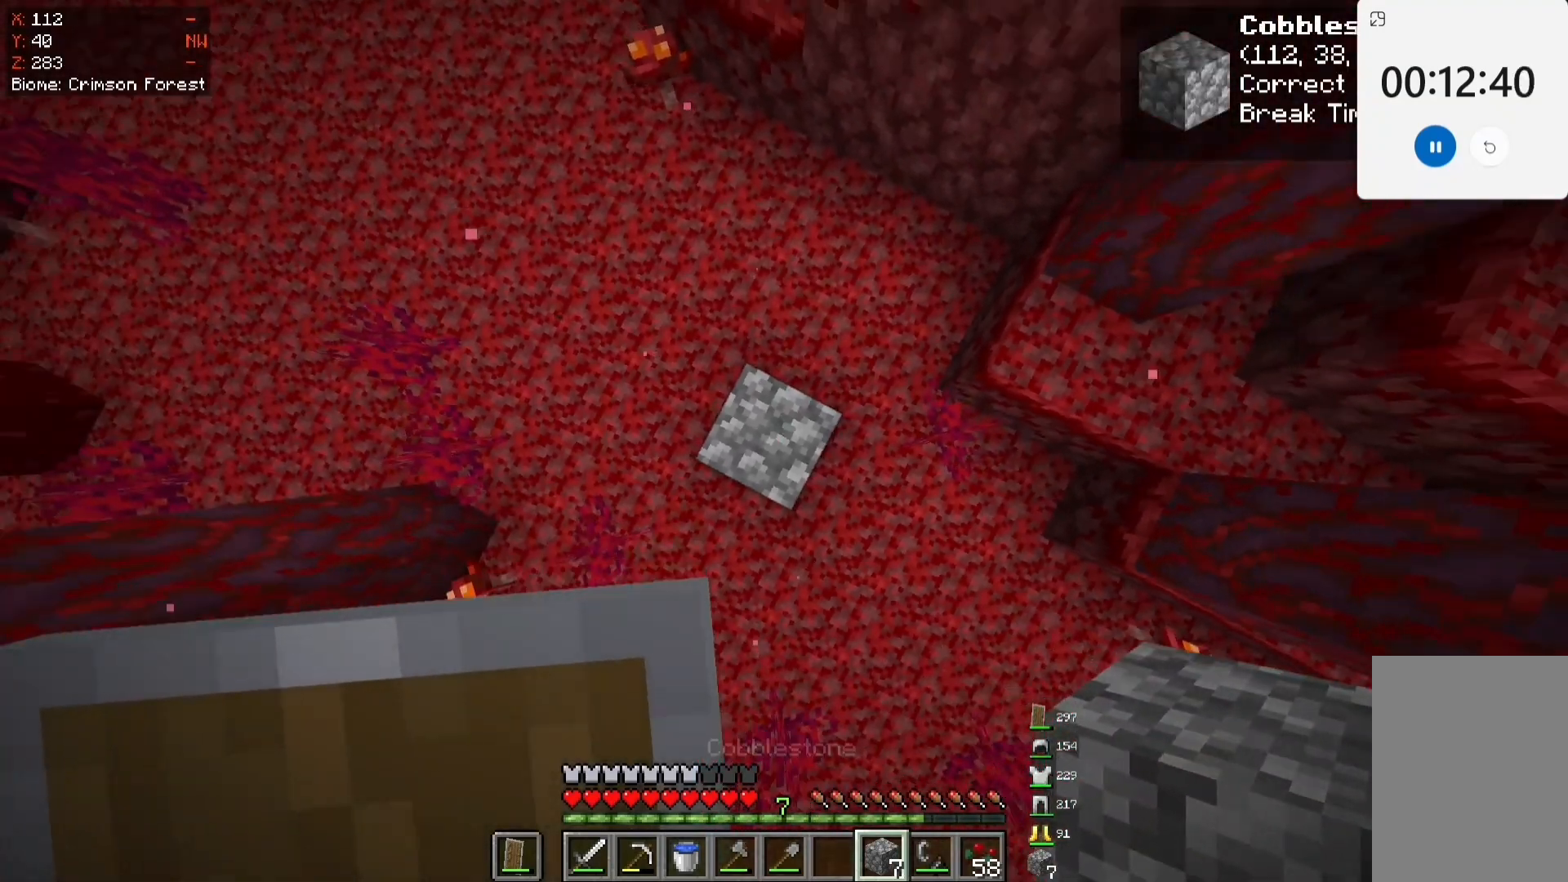
{"keys": ["space"], "mouse": [], "events": [[17, "mouse_right", "down"], [233, "mouse_right", "up"]]}
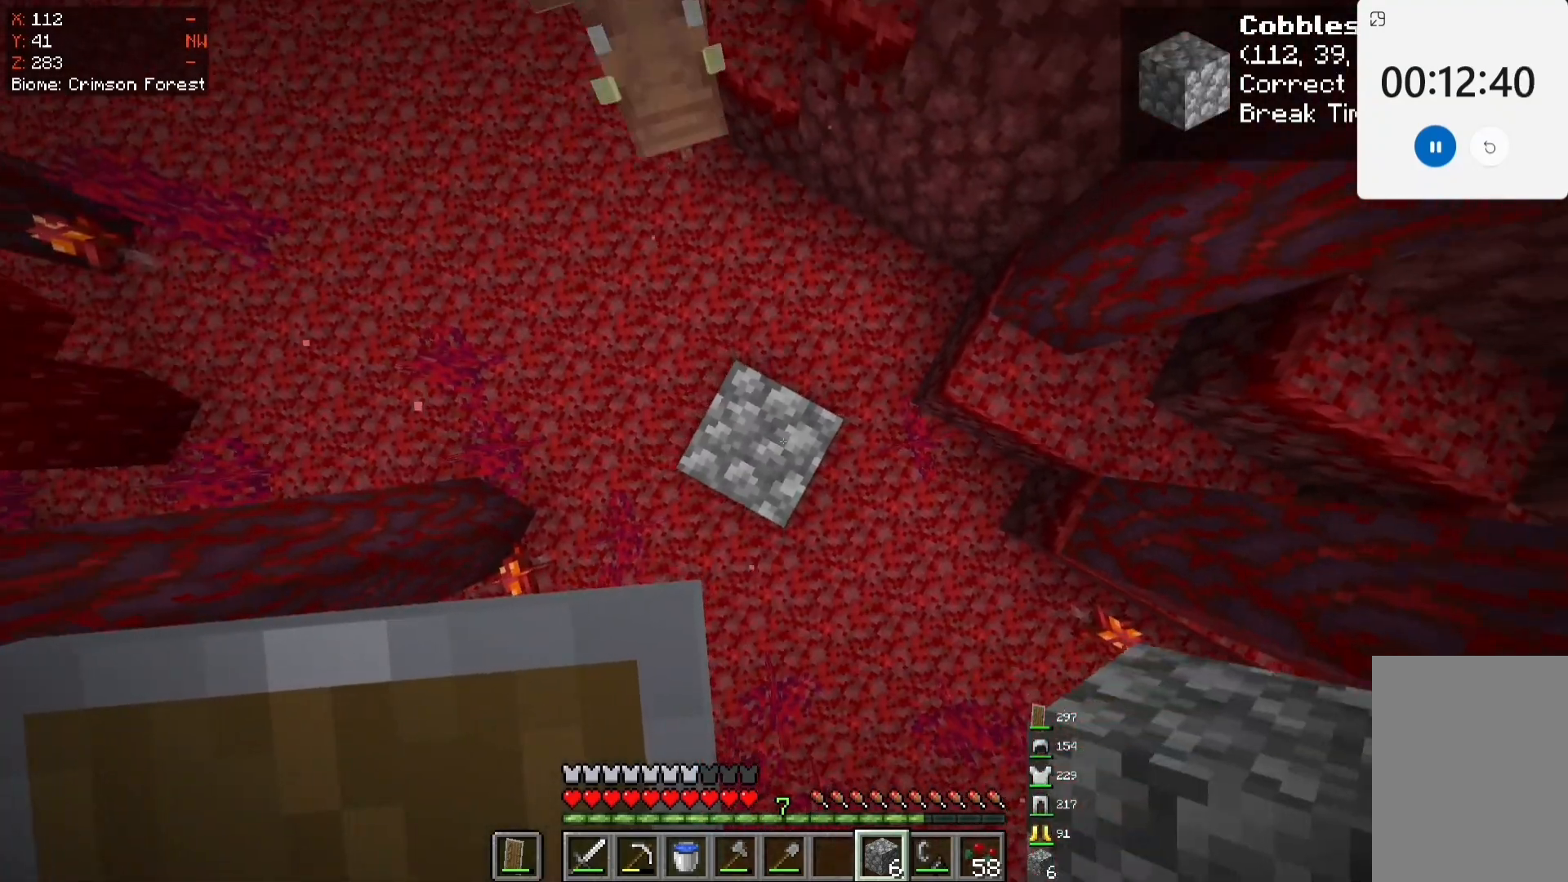
{"keys": ["space"], "mouse": [], "events": [[17, "mouse_right", "down"], [117, "s", "down"], [217, "mouse_right", "up"], [433, "s", "up"]]}
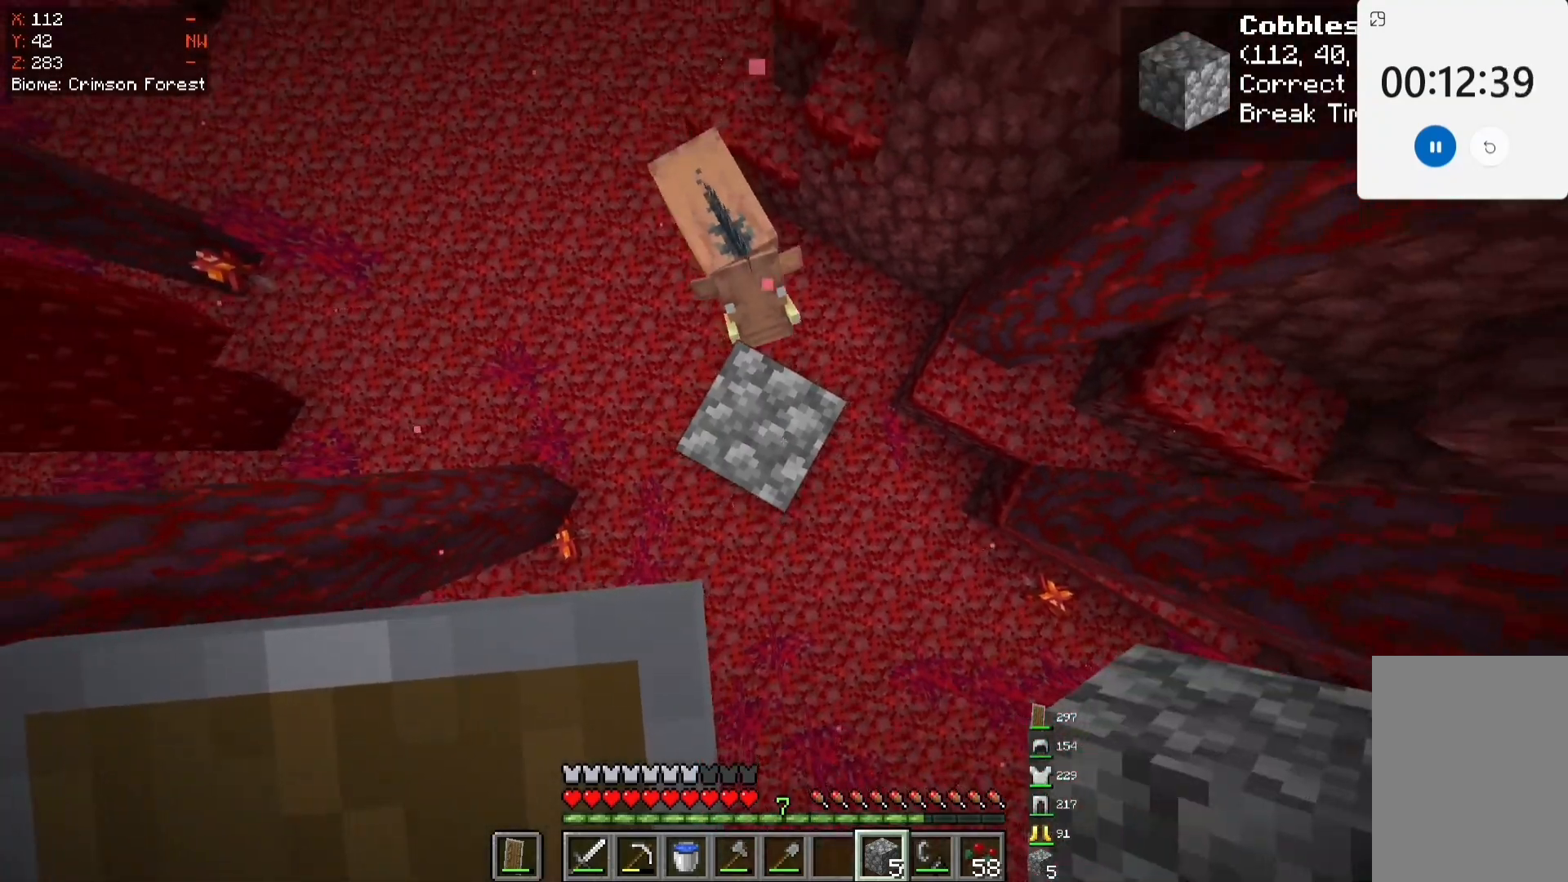
{"keys": ["space"], "mouse": [], "events": [[50, "mouse_right", "down"], [267, "mouse_right", "up"], [283, "w", "down"], [467, "w", "up"]]}
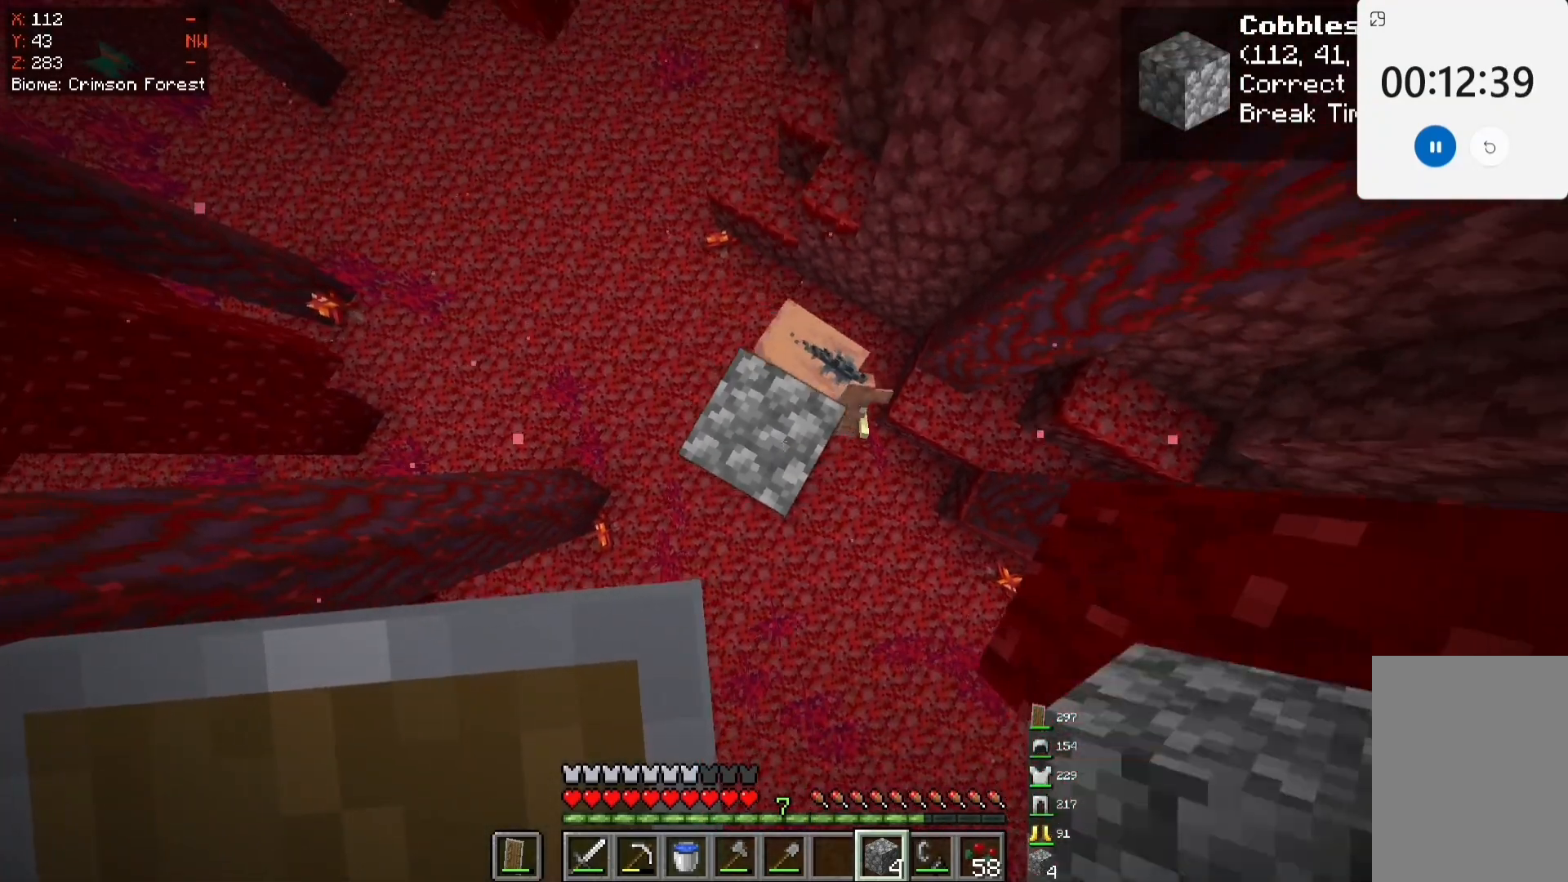
{"keys": ["a", "space"], "mouse": [], "events": [[33, "mouse_right", "down"], [200, "mouse_right", "up"], [283, "a", "down"]]}
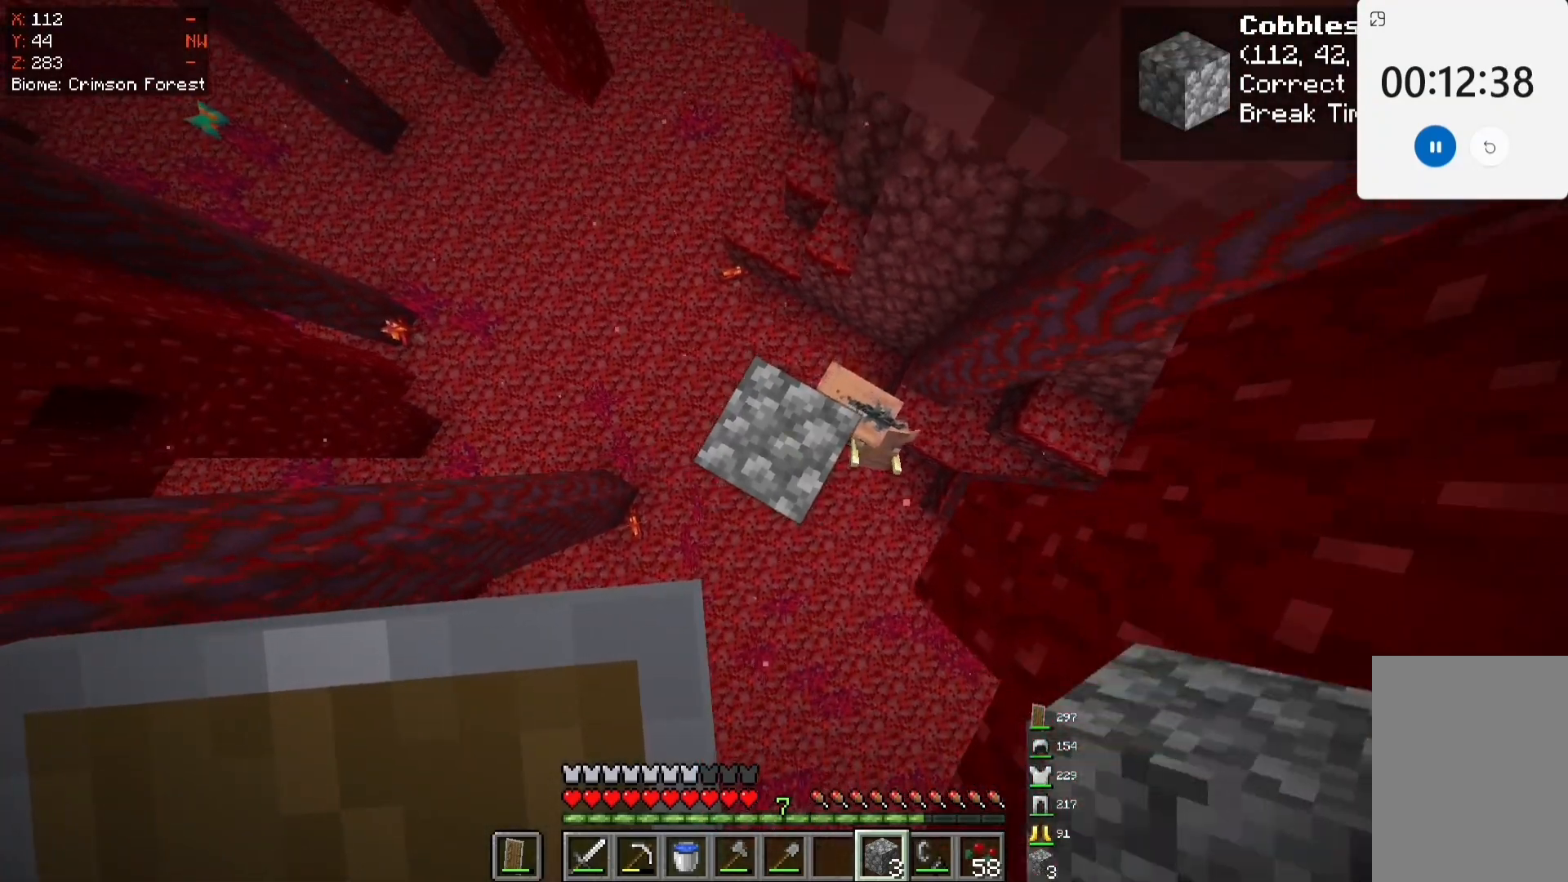
{"keys": ["a"], "mouse": [], "events": [[33, "mouse_right", "down"], [167, "mouse_right", "up"], [283, "space", "up"]]}
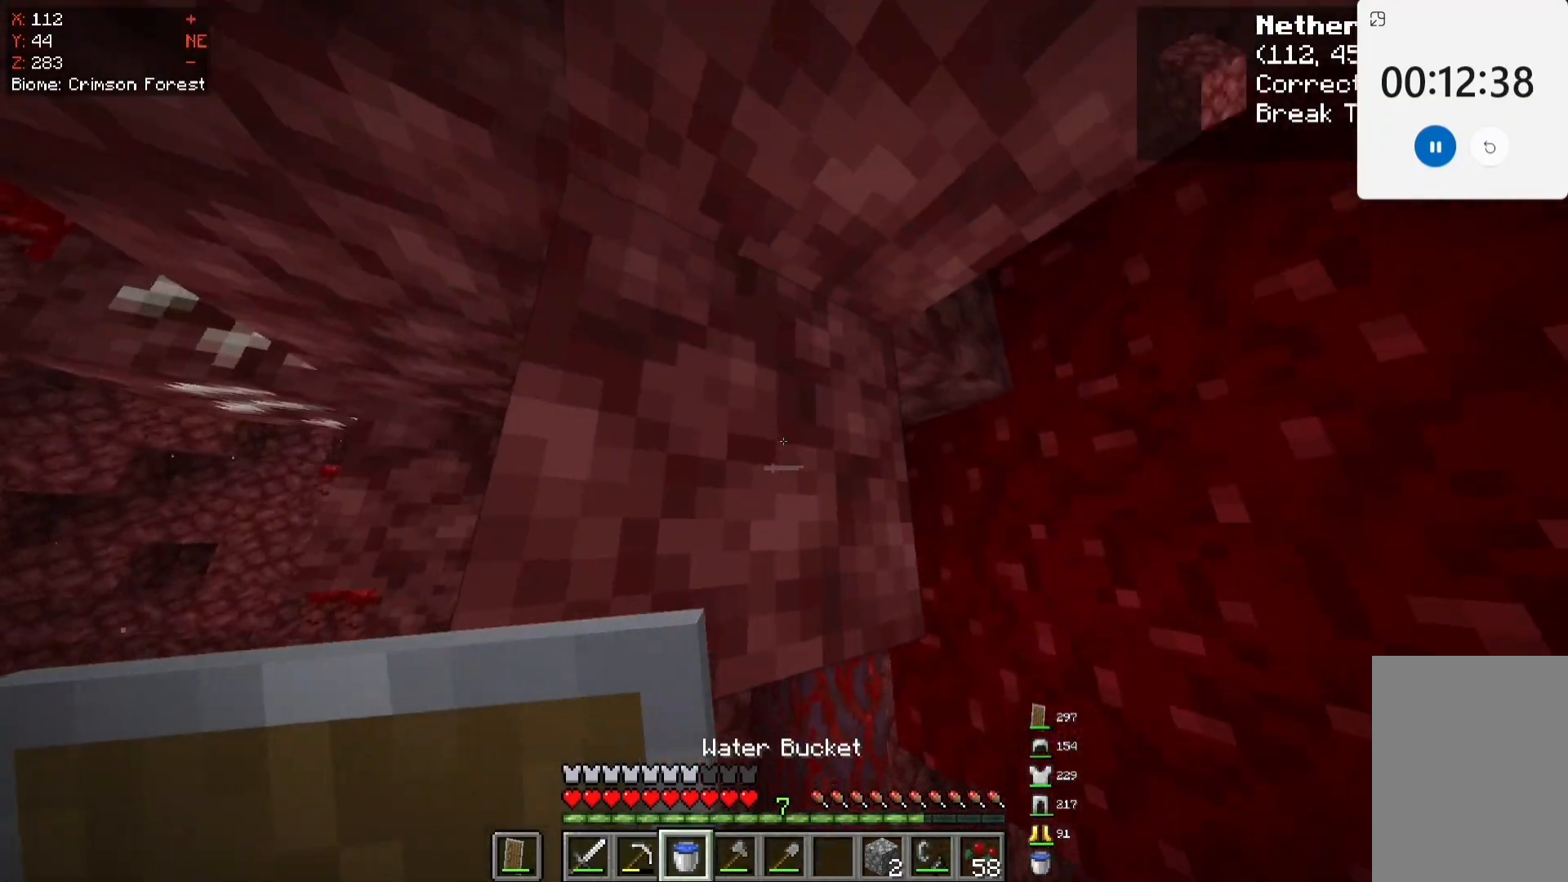
{"keys": ["a"], "mouse": [], "events": []}
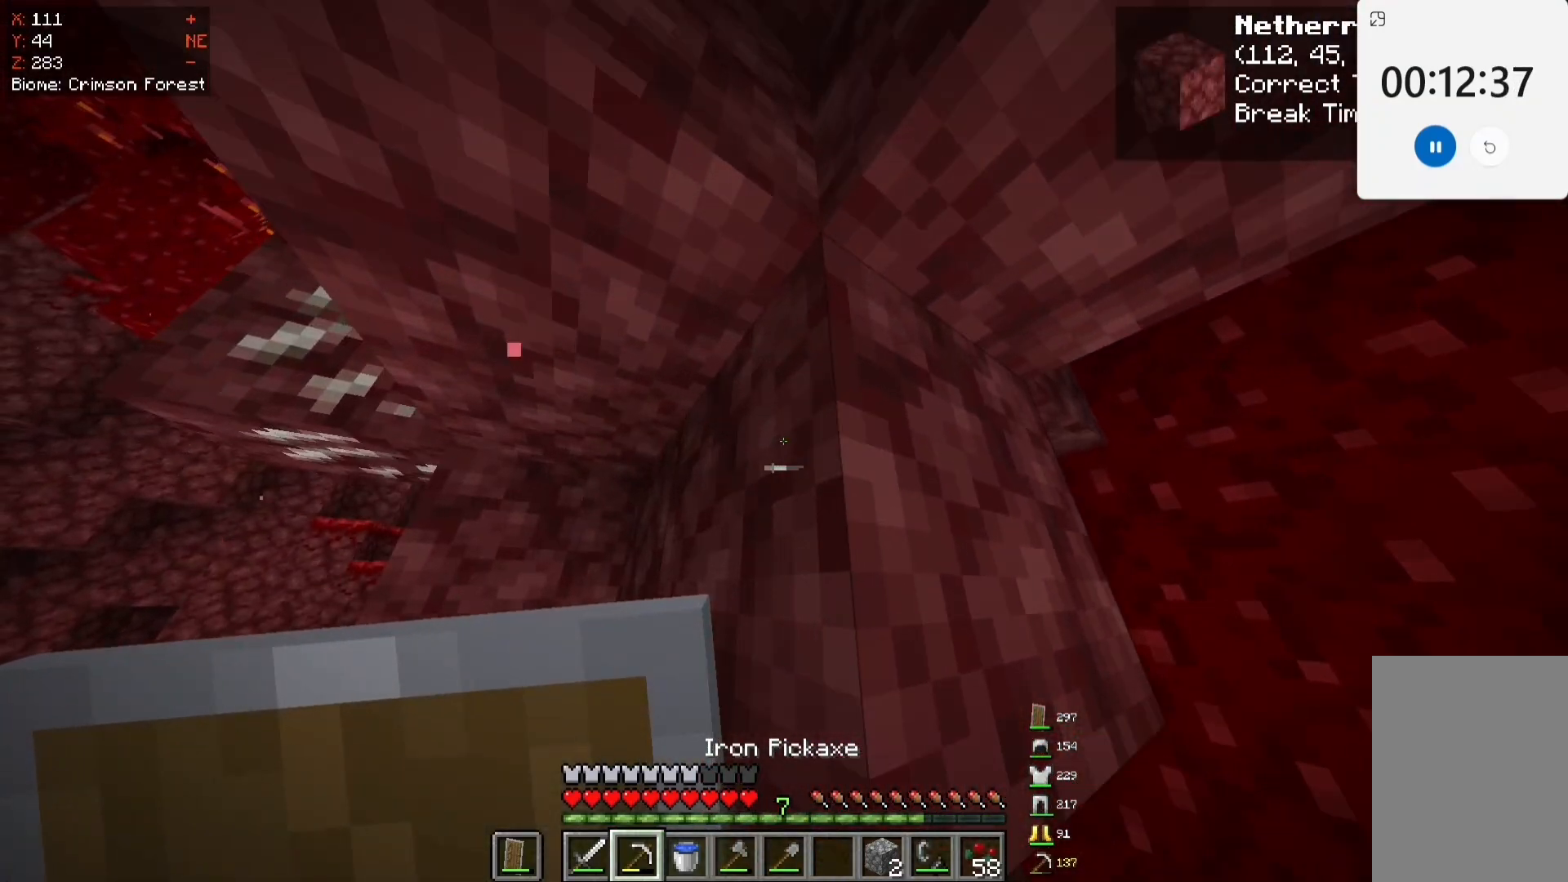
{"keys": ["a"], "mouse": ["left"], "events": [[150, "mouse_left", "down"]]}
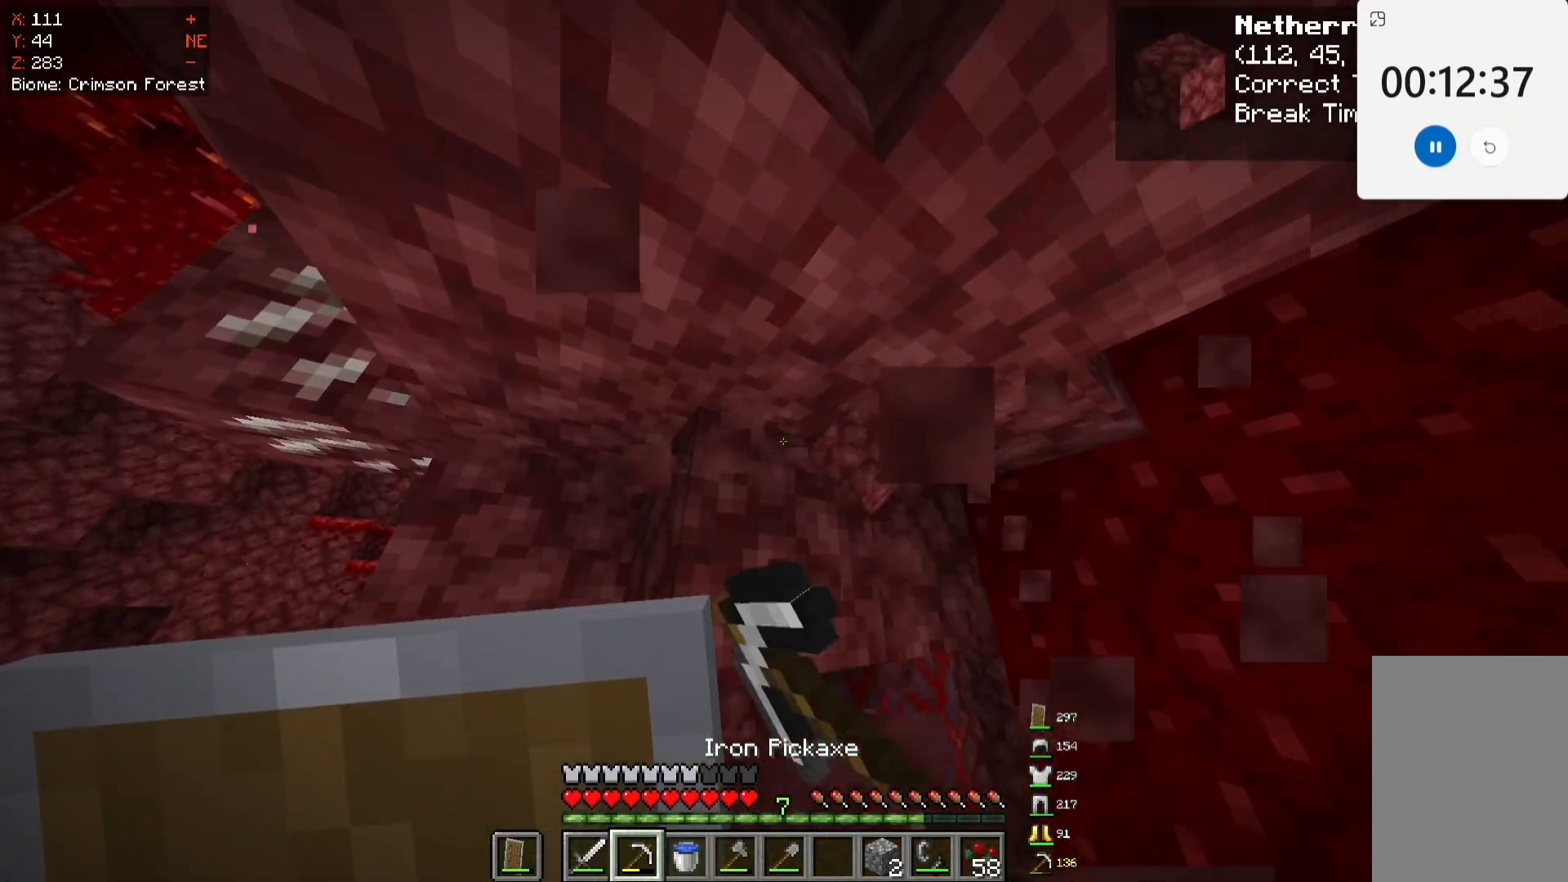
{"keys": [], "mouse": [], "events": [[500, "a", "up"], [500, "mouse_left", "up"]]}
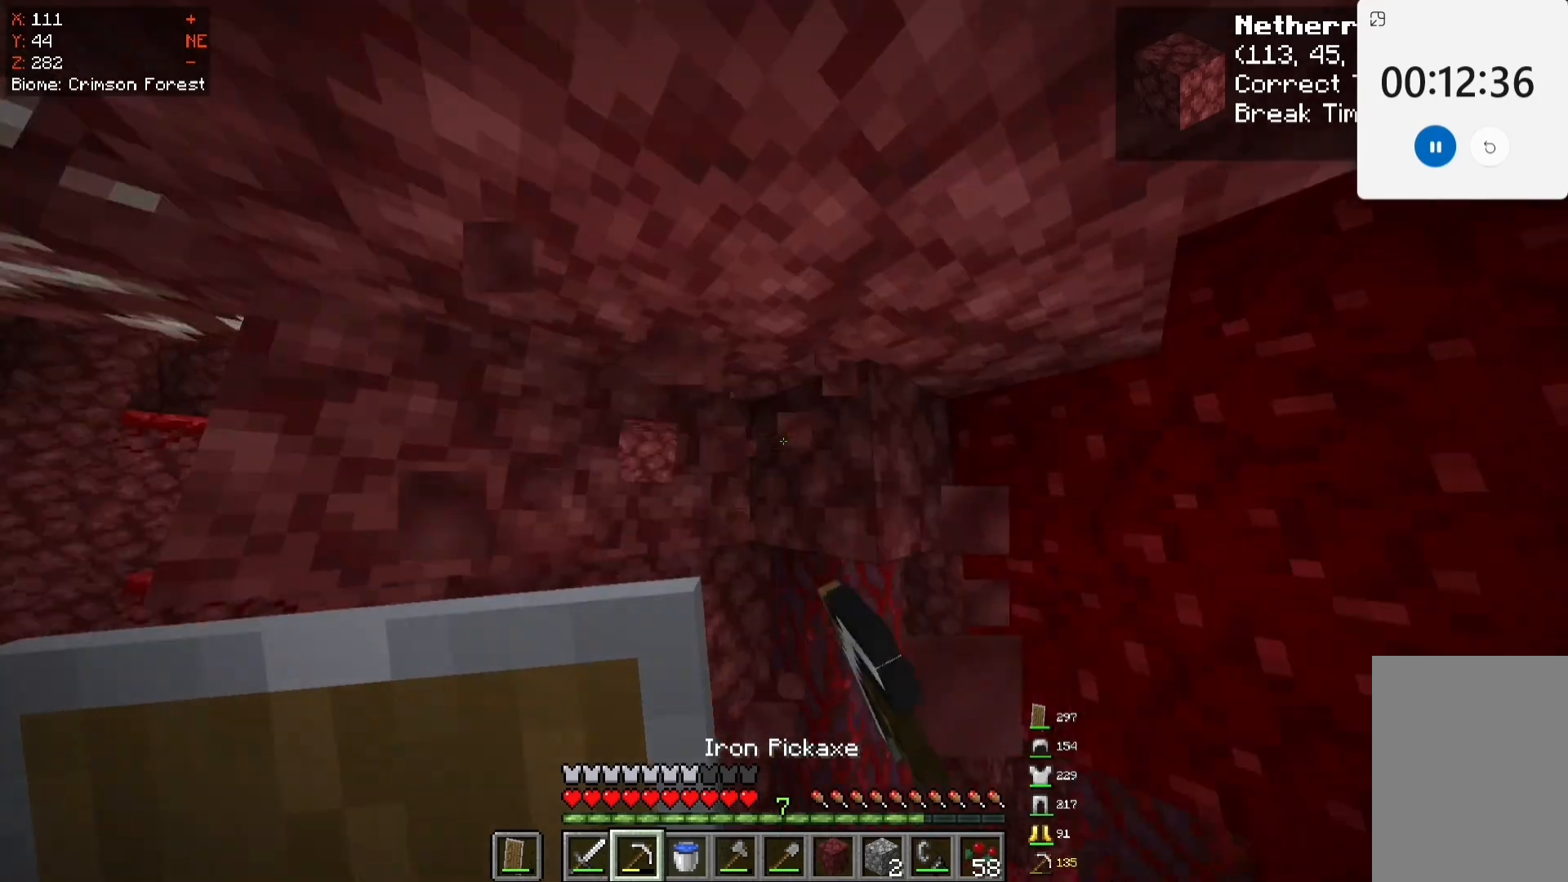
{"keys": ["s"], "mouse": [], "events": [[50, "w", "down"], [317, "w", "up"], [383, "s", "down"]]}
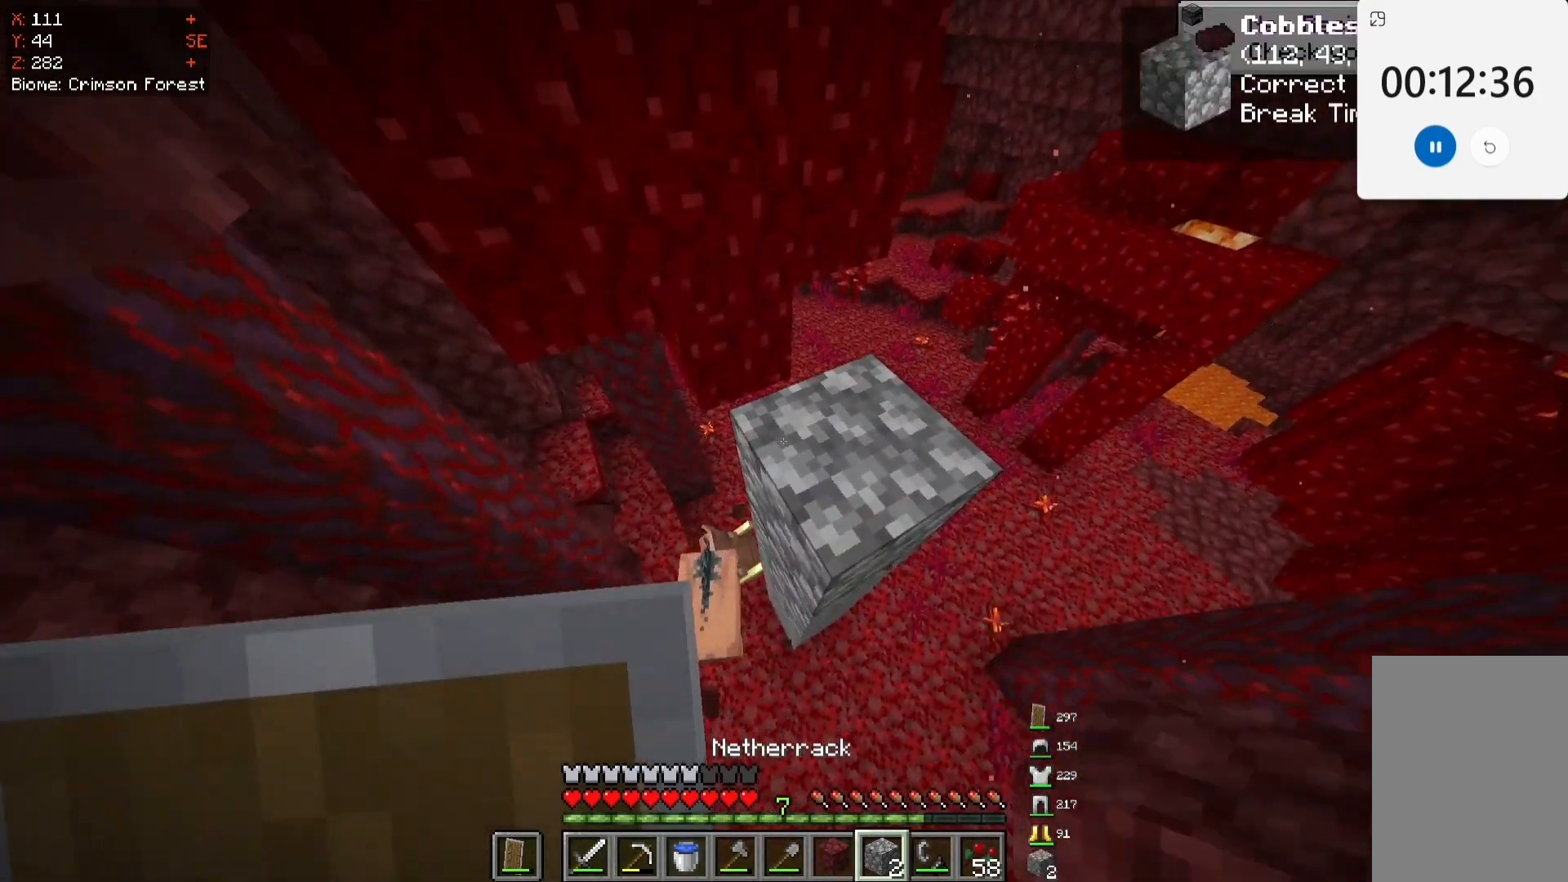
{"keys": ["d", "s"], "mouse": [], "events": [[333, "d", "down"]]}
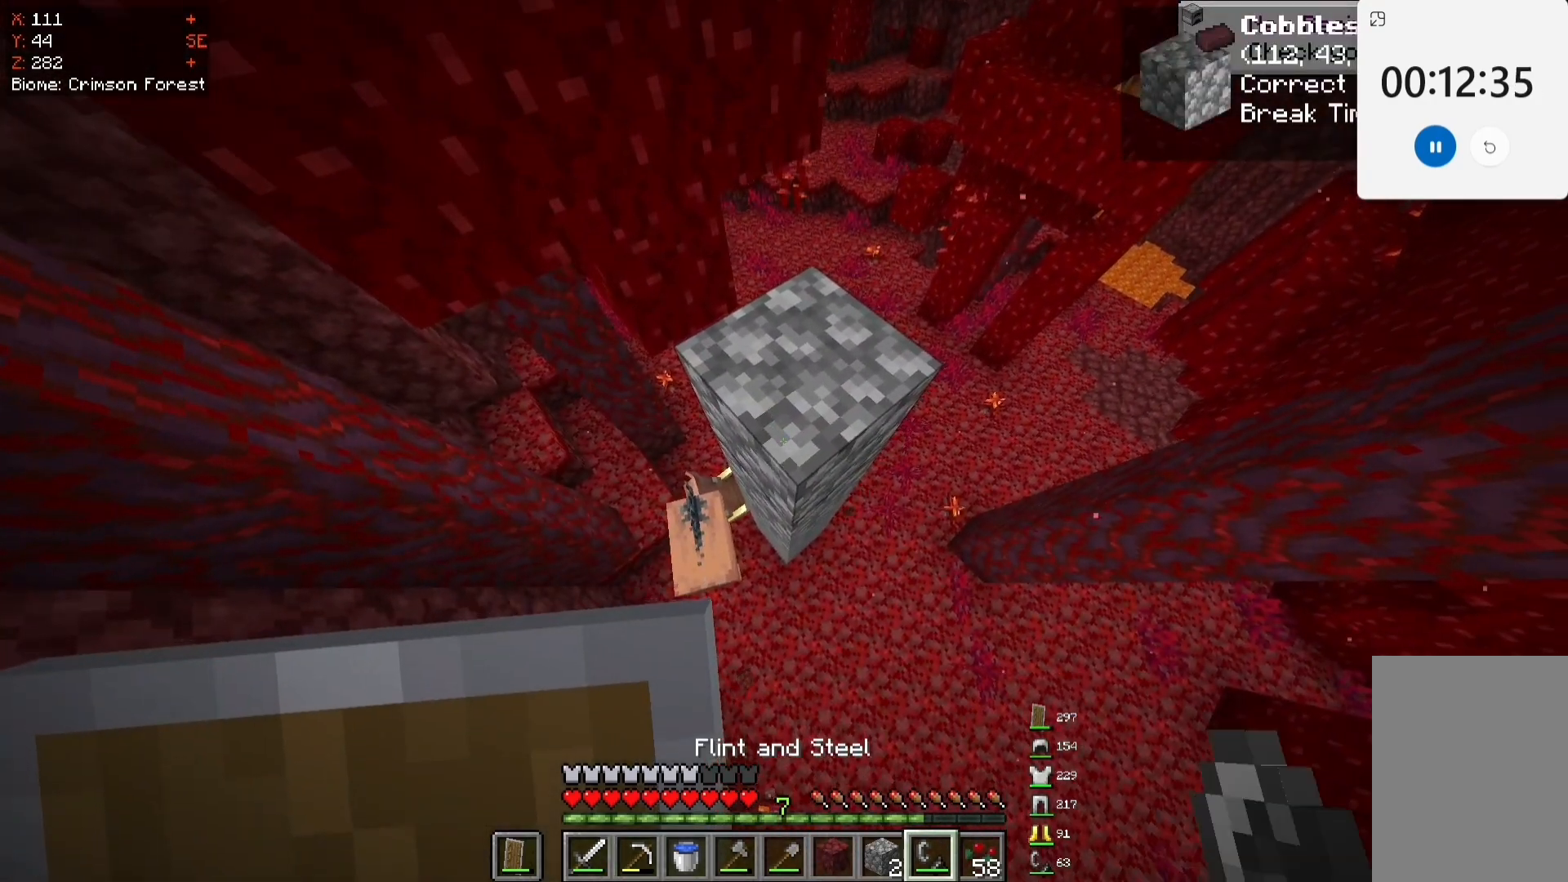
{"keys": ["d", "s"], "mouse": ["right"], "events": [[450, "mouse_right", "down"]]}
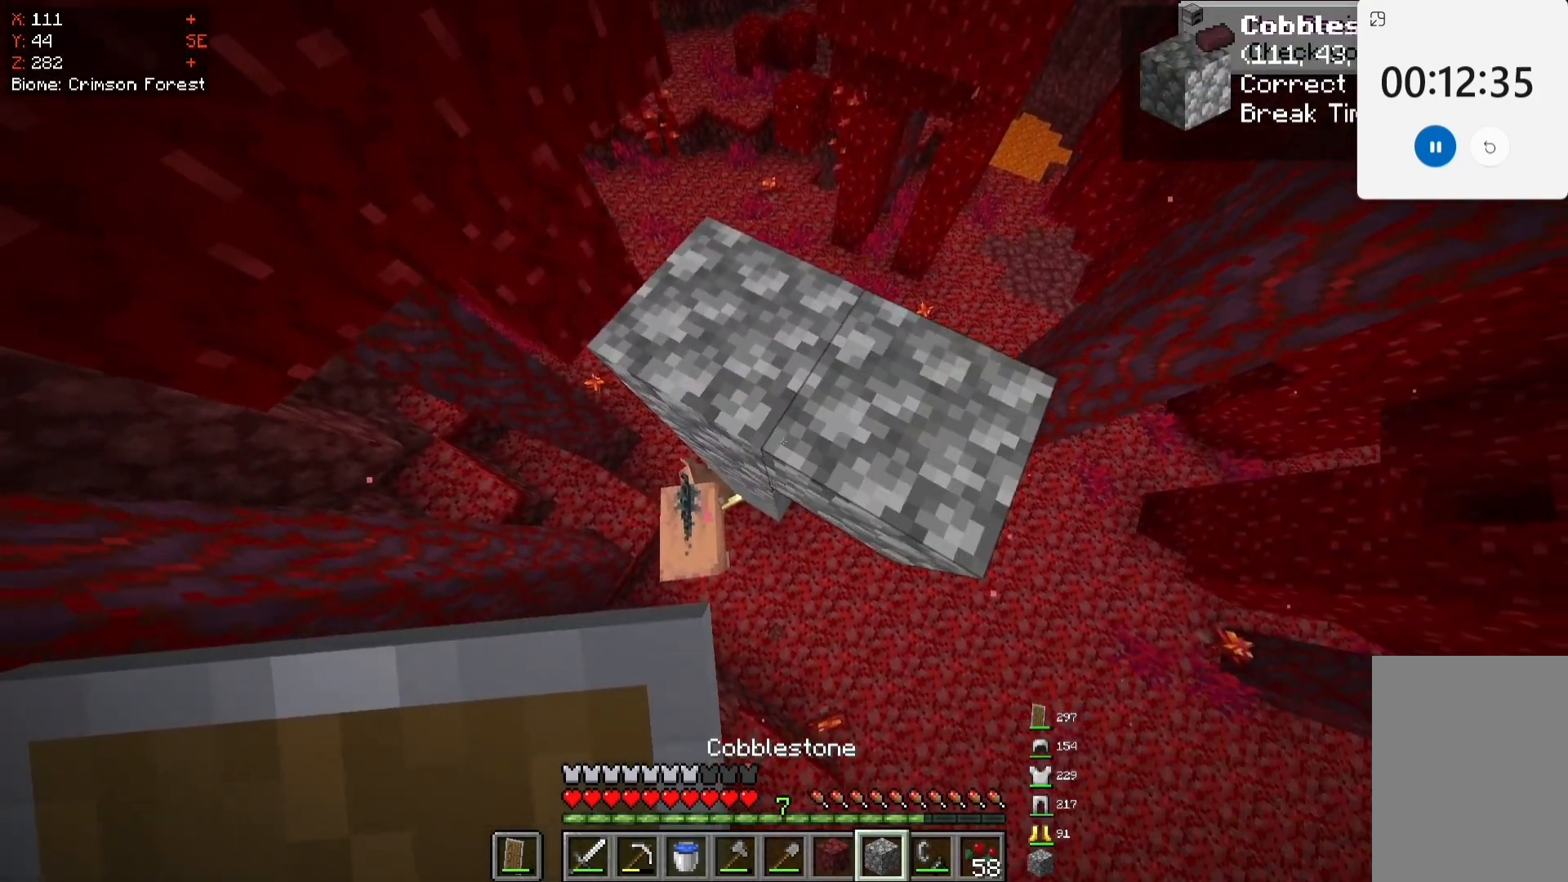
{"keys": ["d", "s"], "mouse": ["right"], "events": [[167, "mouse_right", "up"], [450, "mouse_right", "down"]]}
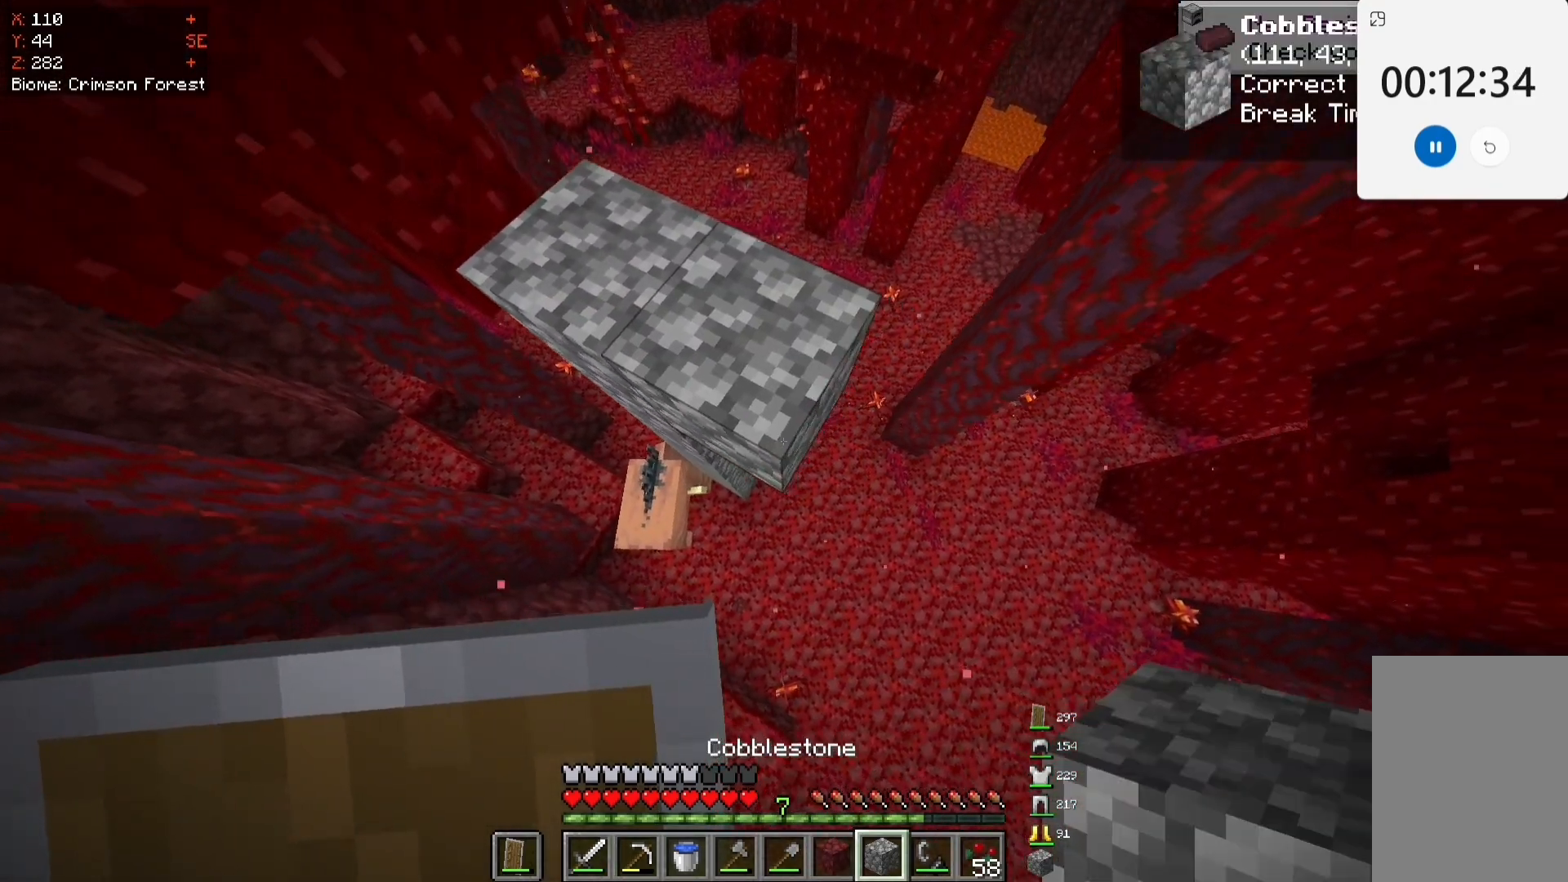
{"keys": ["s"], "mouse": ["right"], "events": [[450, "d", "up"]]}
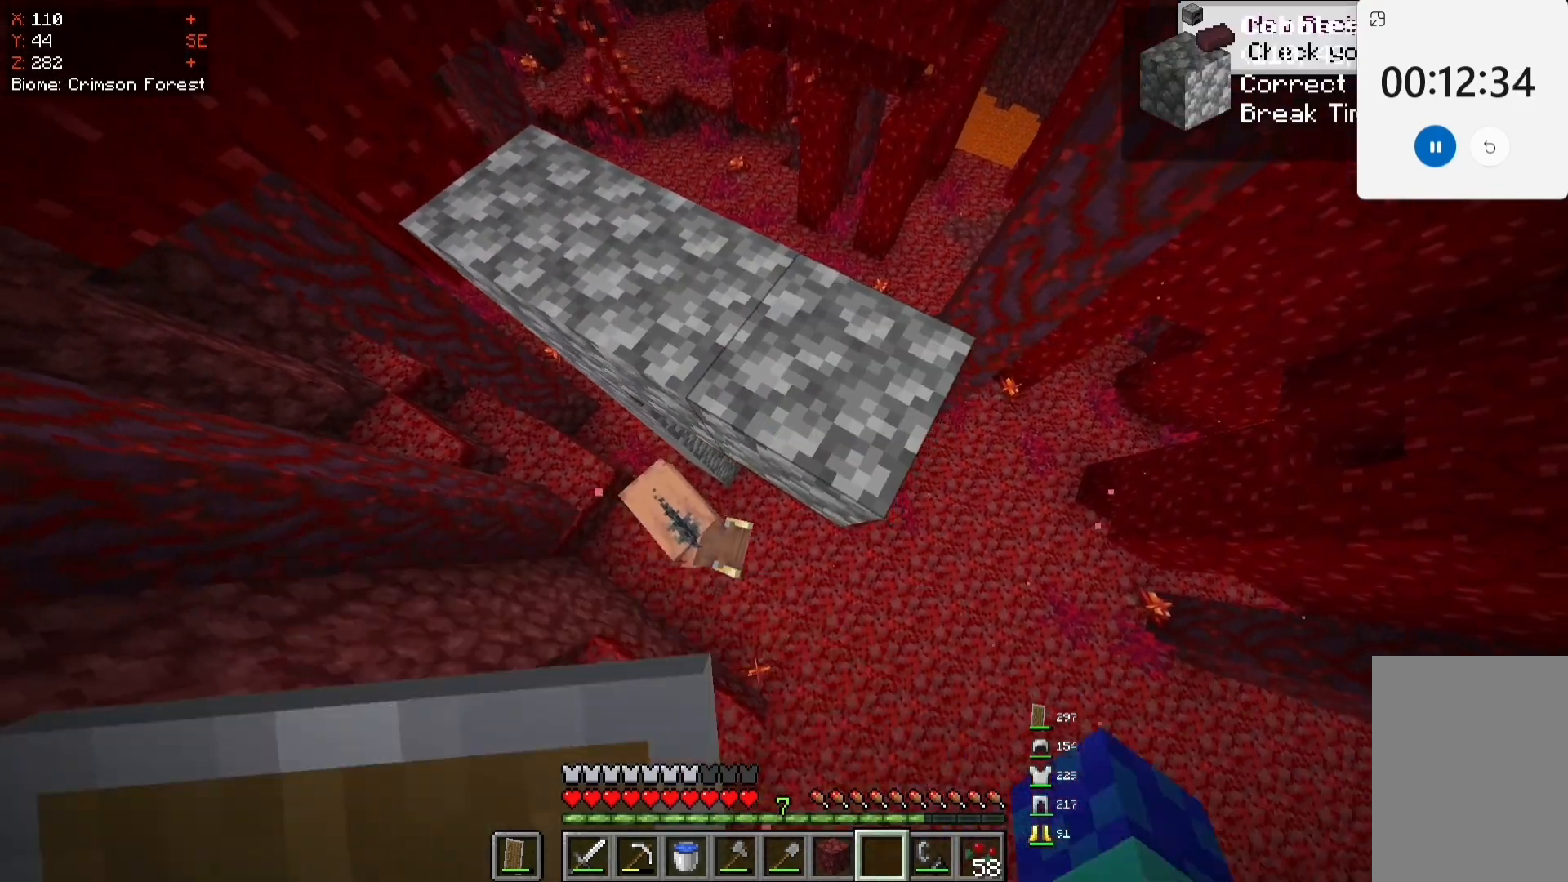
{"keys": ["s"], "mouse": [], "events": [[17, "mouse_right", "up"], [250, "mouse_right", "down"], [450, "mouse_right", "up"]]}
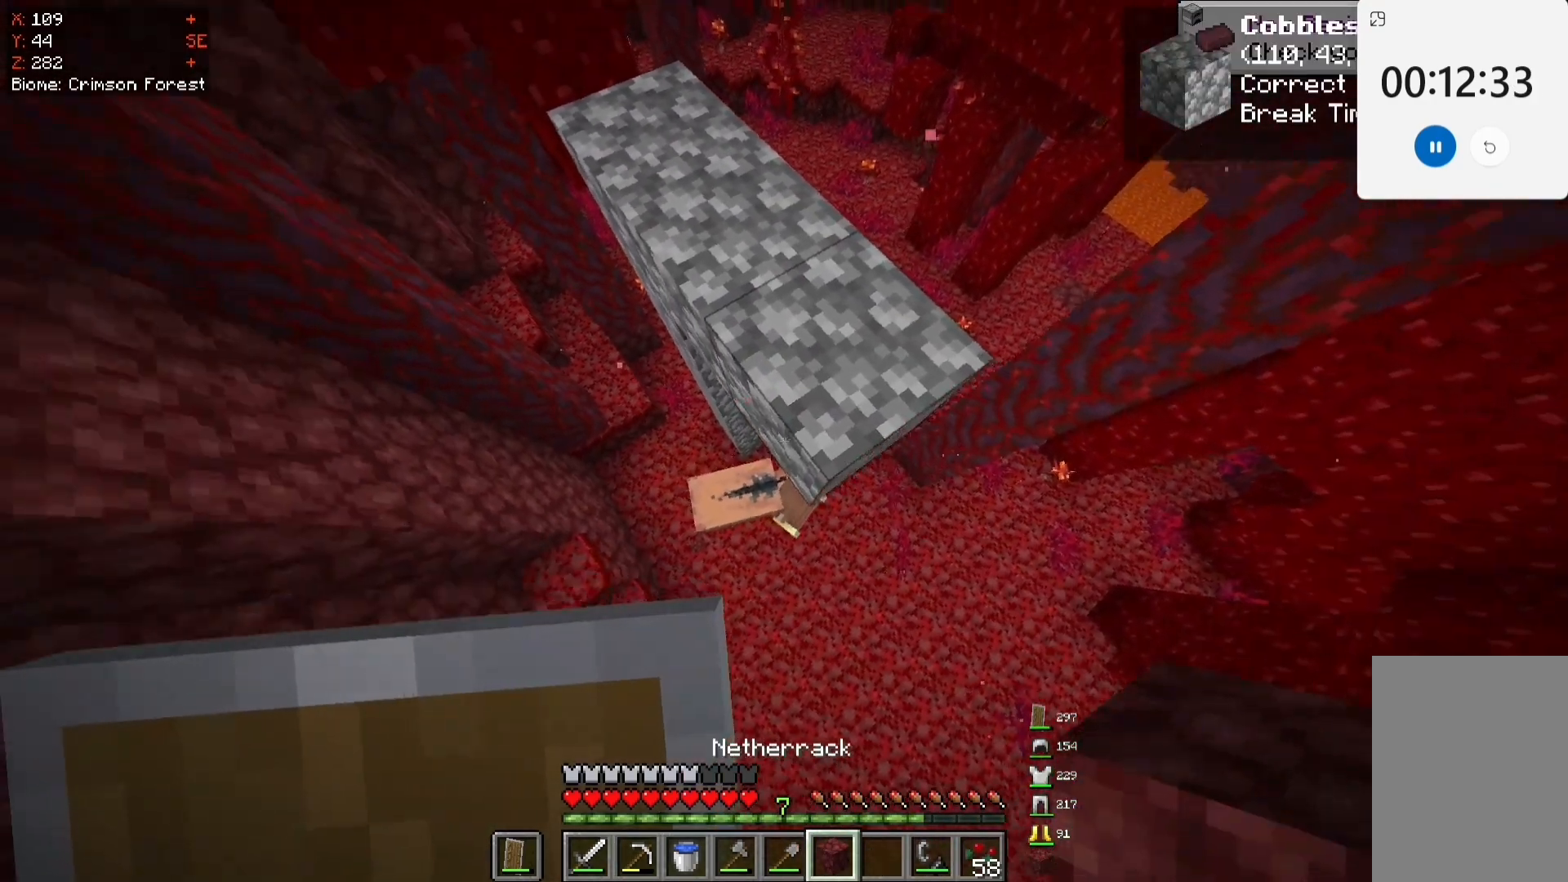
{"keys": ["a", "s"], "mouse": [], "events": [[17, "mouse_right", "down"], [83, "a", "down"], [217, "mouse_right", "up"]]}